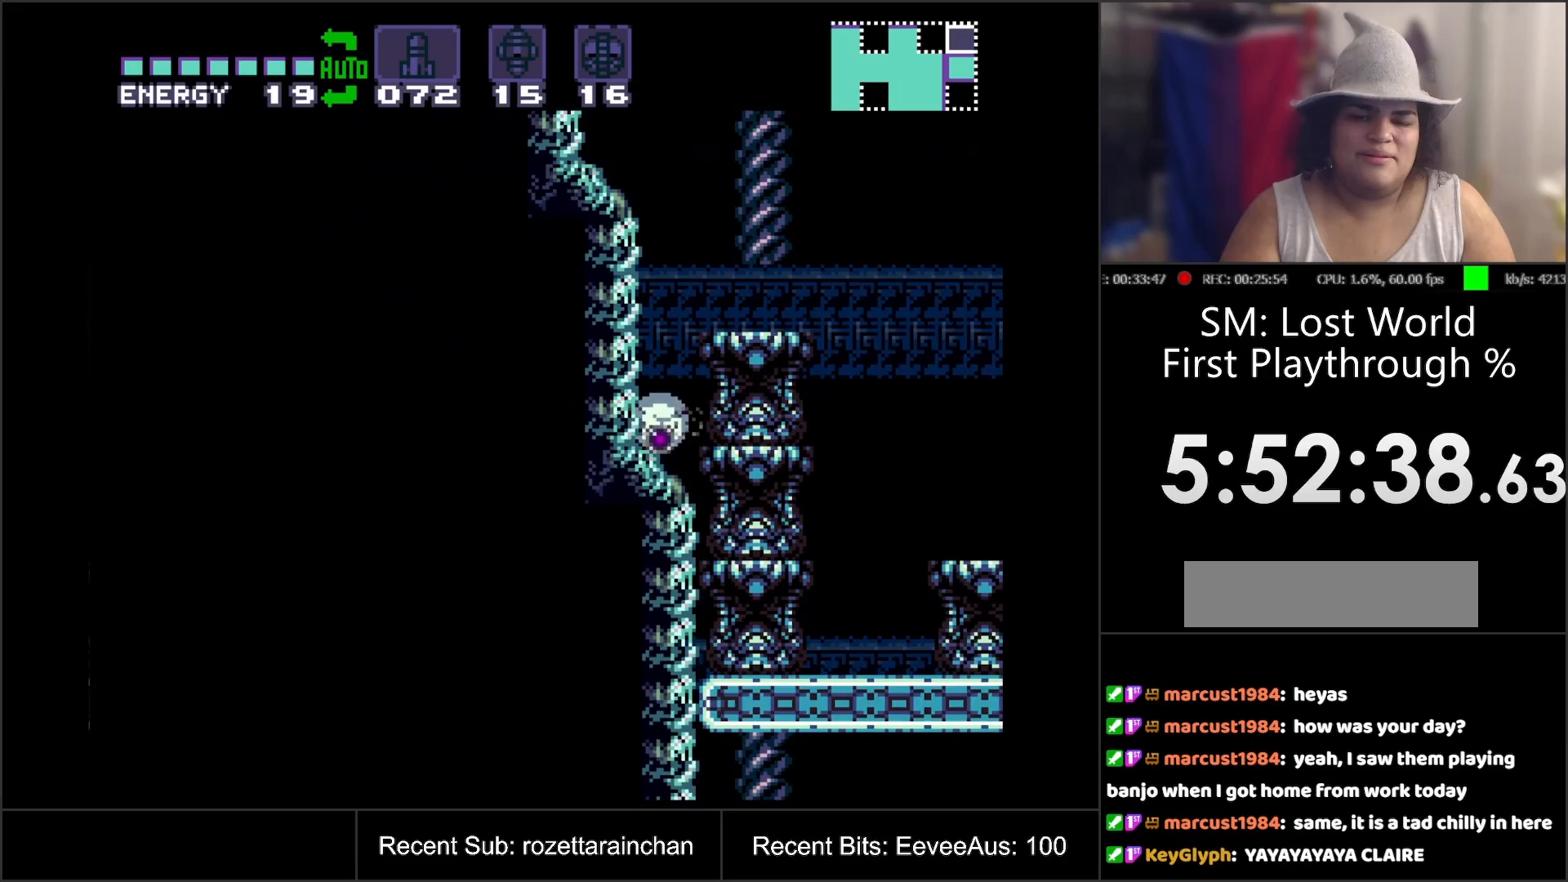
Gameplay with a controller (Nintendo layout); each line is a JSON object with the inputs held at the frame after it. "events" lists button and stick changes between this image and that frame as [ms after this image, input, new state], when the widget could be followed in between. Not read: L3 R3.
{"buttons": ["B", "DPAD_LEFT"], "events": [[17, "Y", "up"], [283, "B", "down"], [433, "DPAD_LEFT", "down"]]}
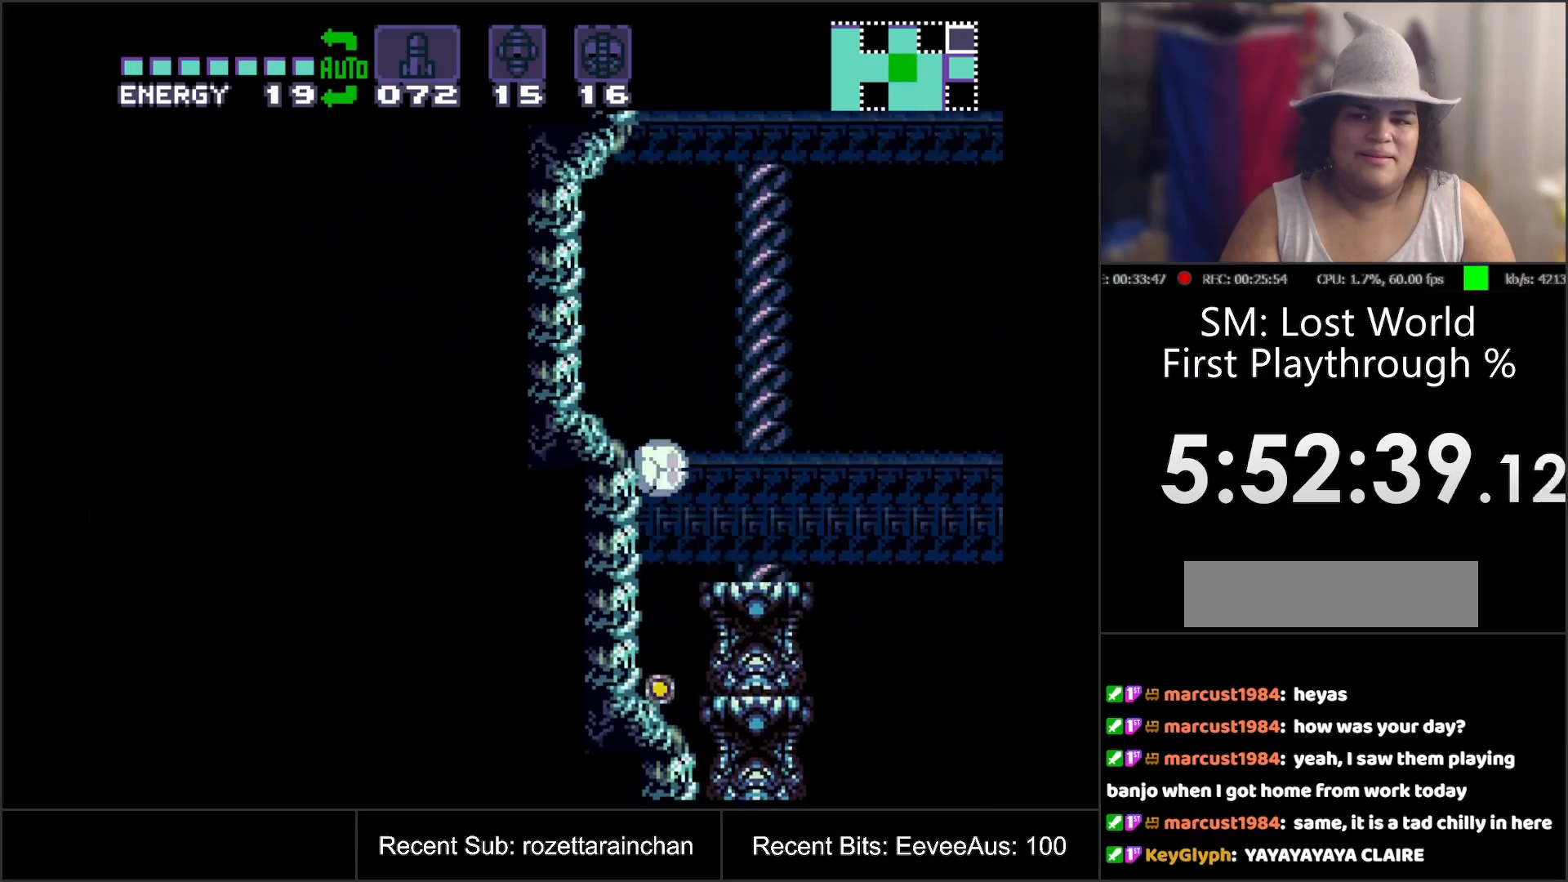
{"buttons": ["B", "DPAD_LEFT"], "events": [[283, "Y", "down"], [433, "Y", "up"]]}
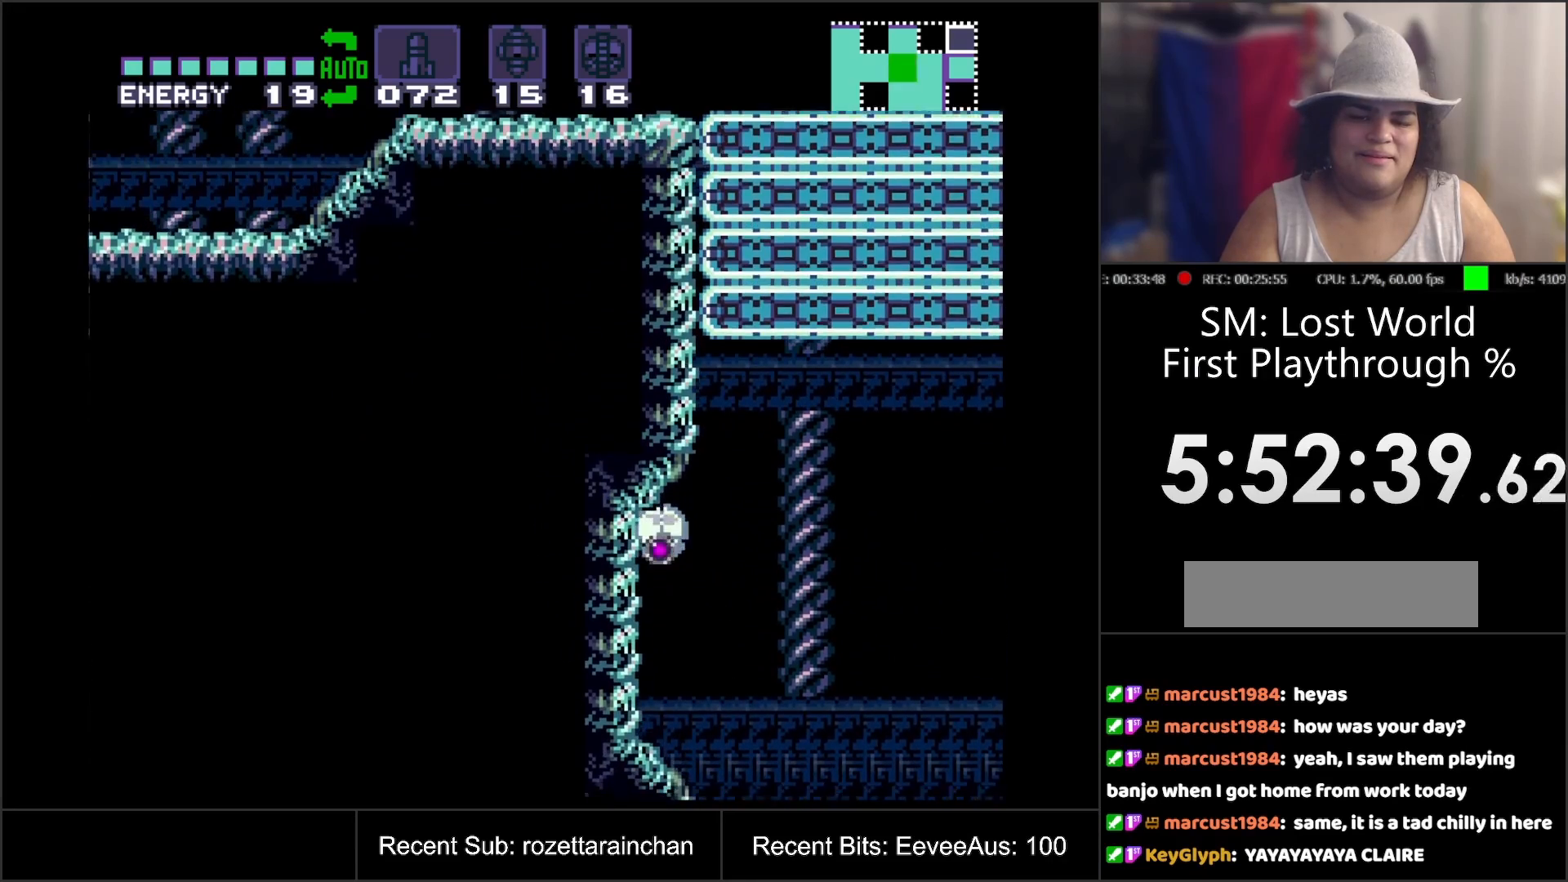
{"buttons": ["B", "DPAD_LEFT"], "events": [[167, "Y", "down"], [317, "Y", "up"]]}
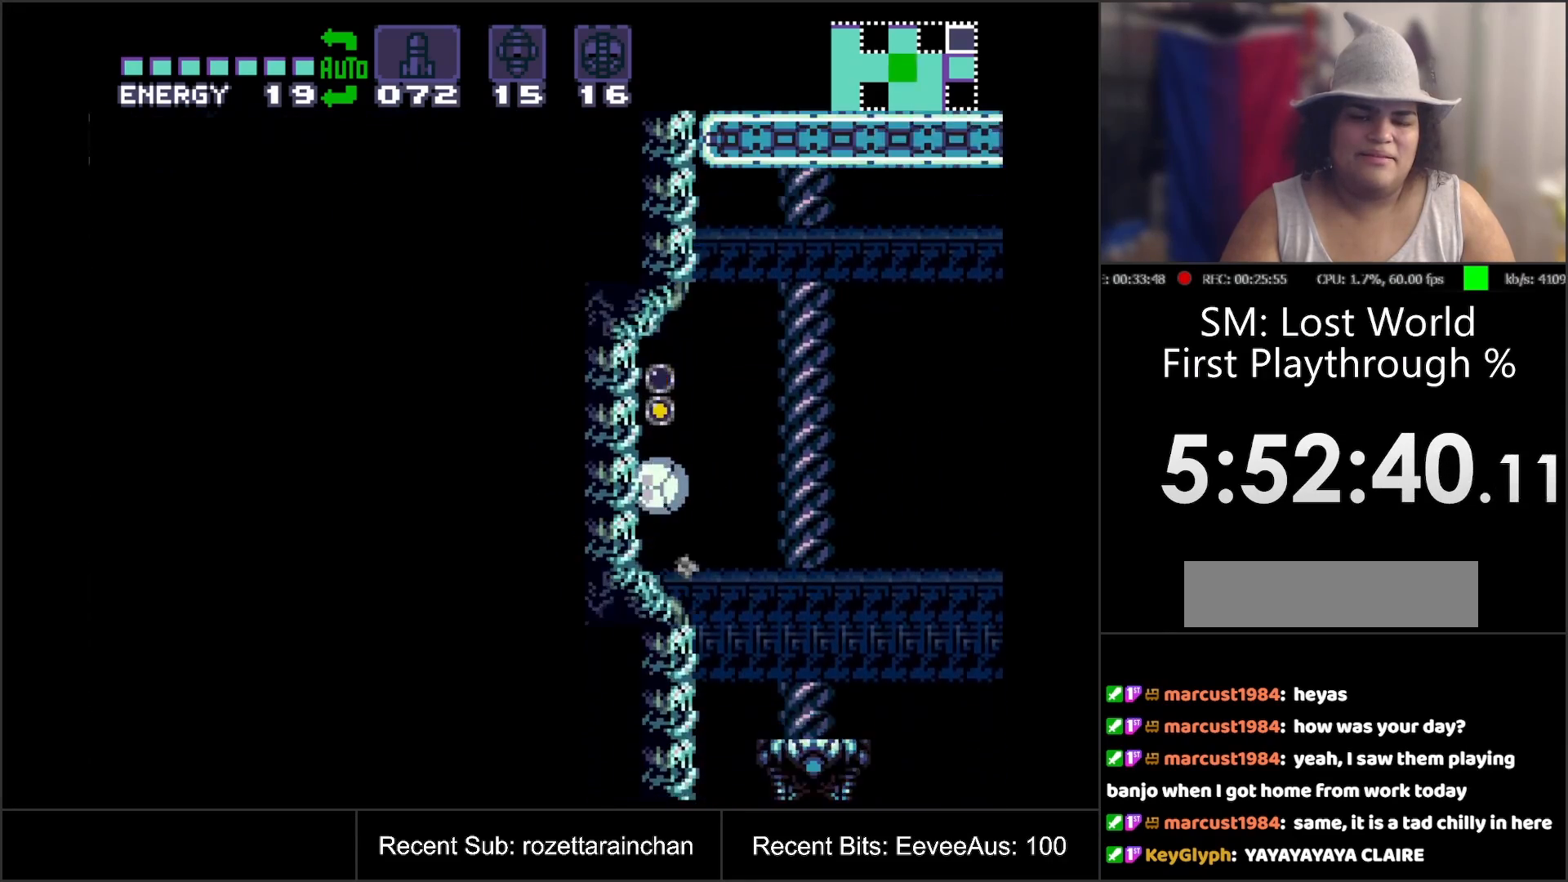
{"buttons": [], "events": [[83, "DPAD_LEFT", "up"], [117, "Y", "down"], [150, "B", "up"], [167, "Y", "up"]]}
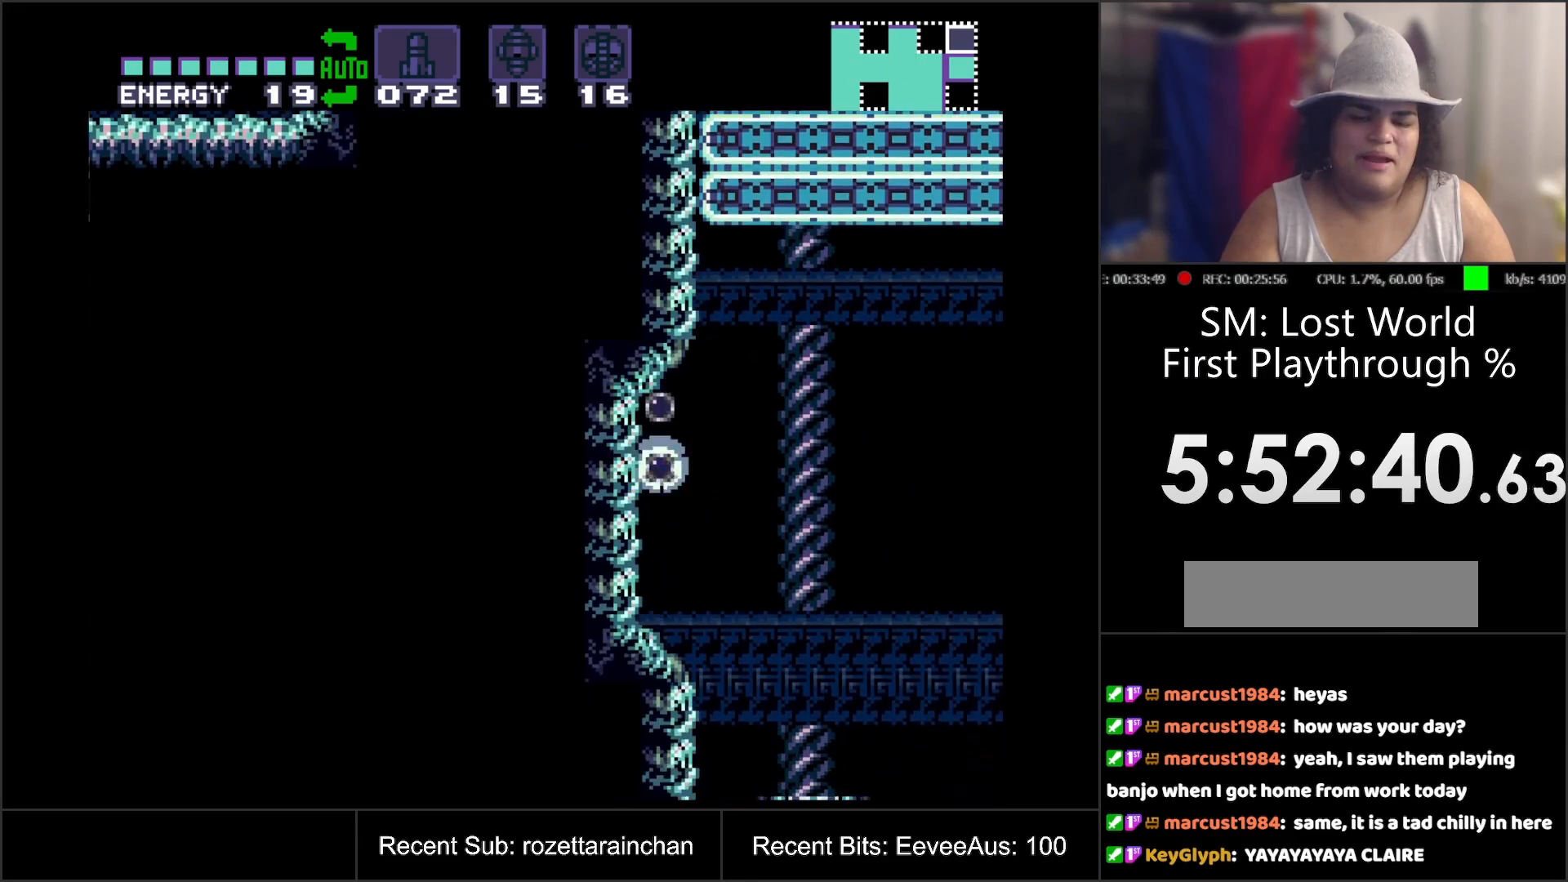
{"buttons": ["DPAD_RIGHT"], "events": [[117, "Y", "down"], [233, "Y", "up"], [283, "DPAD_UP", "down"], [383, "DPAD_RIGHT", "down"], [383, "DPAD_UP", "up"]]}
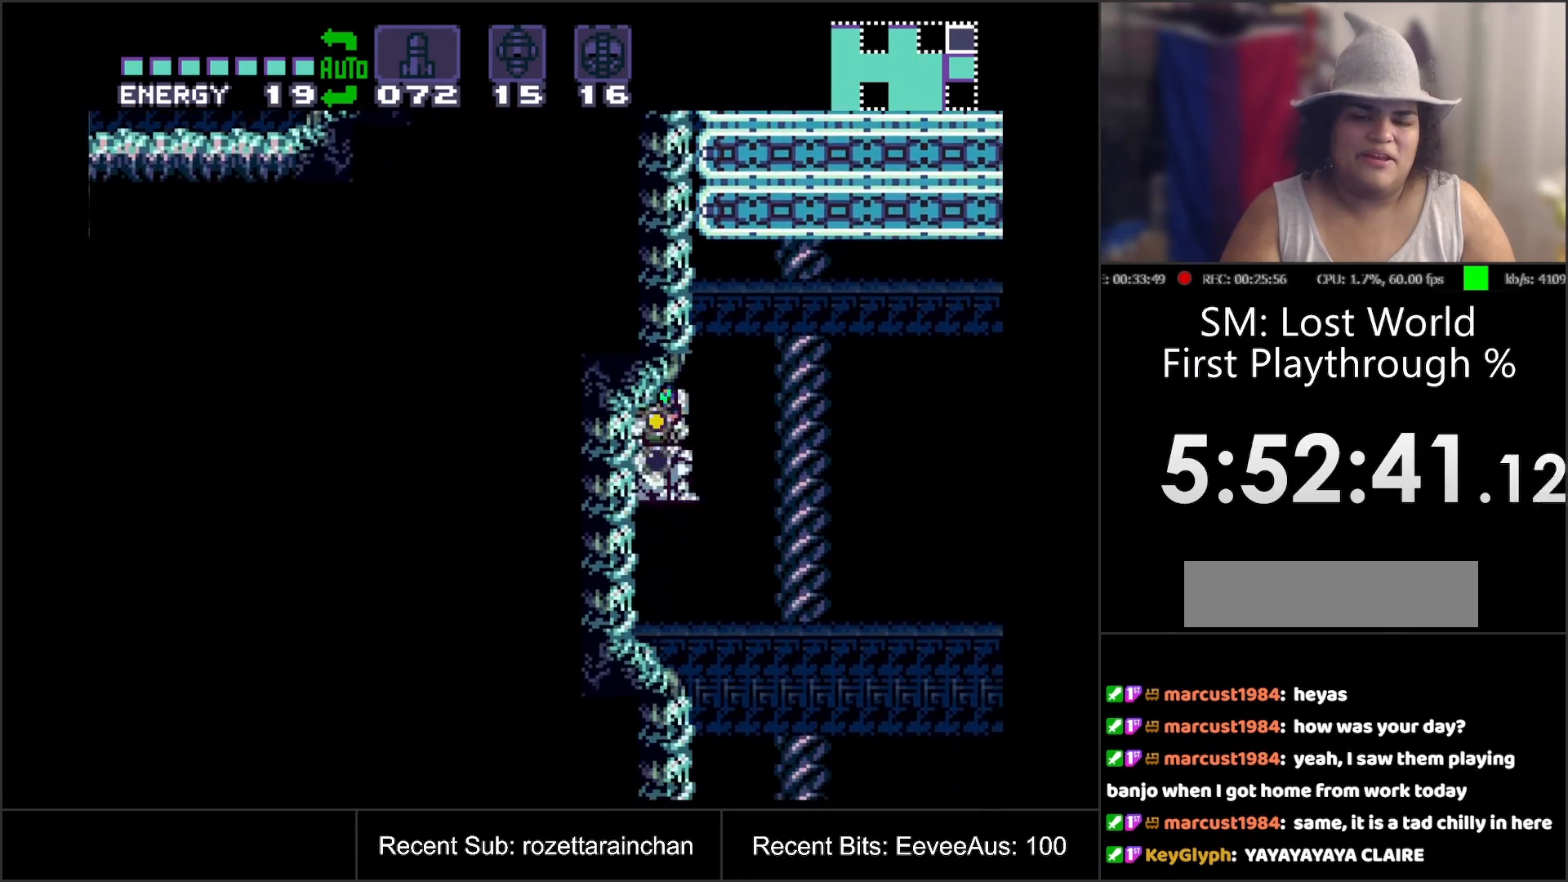
{"buttons": ["A", "DPAD_RIGHT"], "events": [[17, "A", "down"]]}
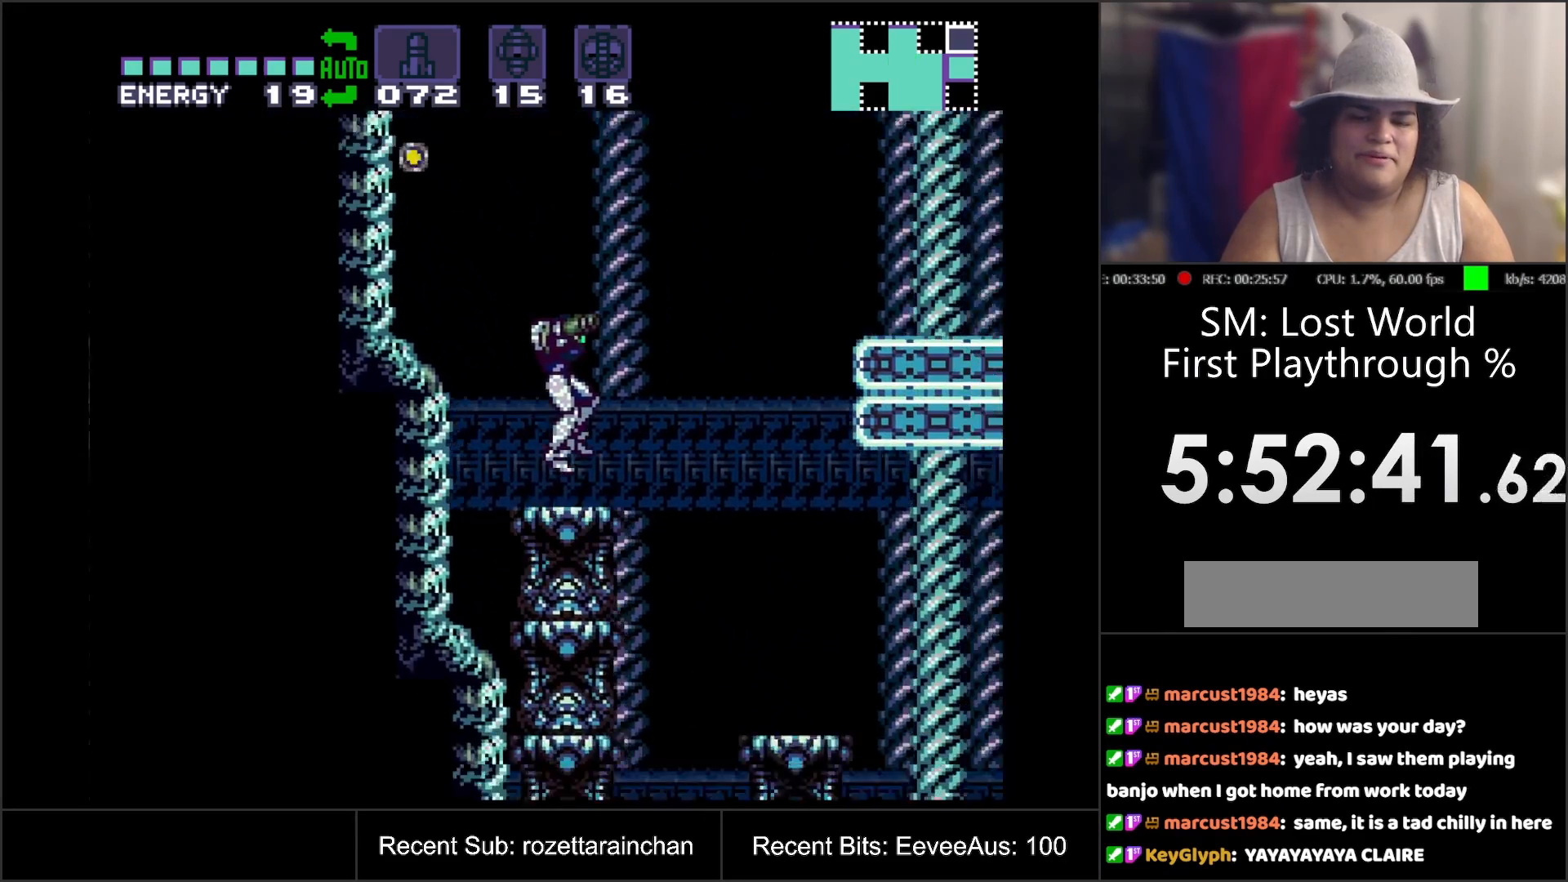
{"buttons": ["A"], "events": [[100, "B", "down"], [233, "B", "up"], [300, "DPAD_RIGHT", "up"]]}
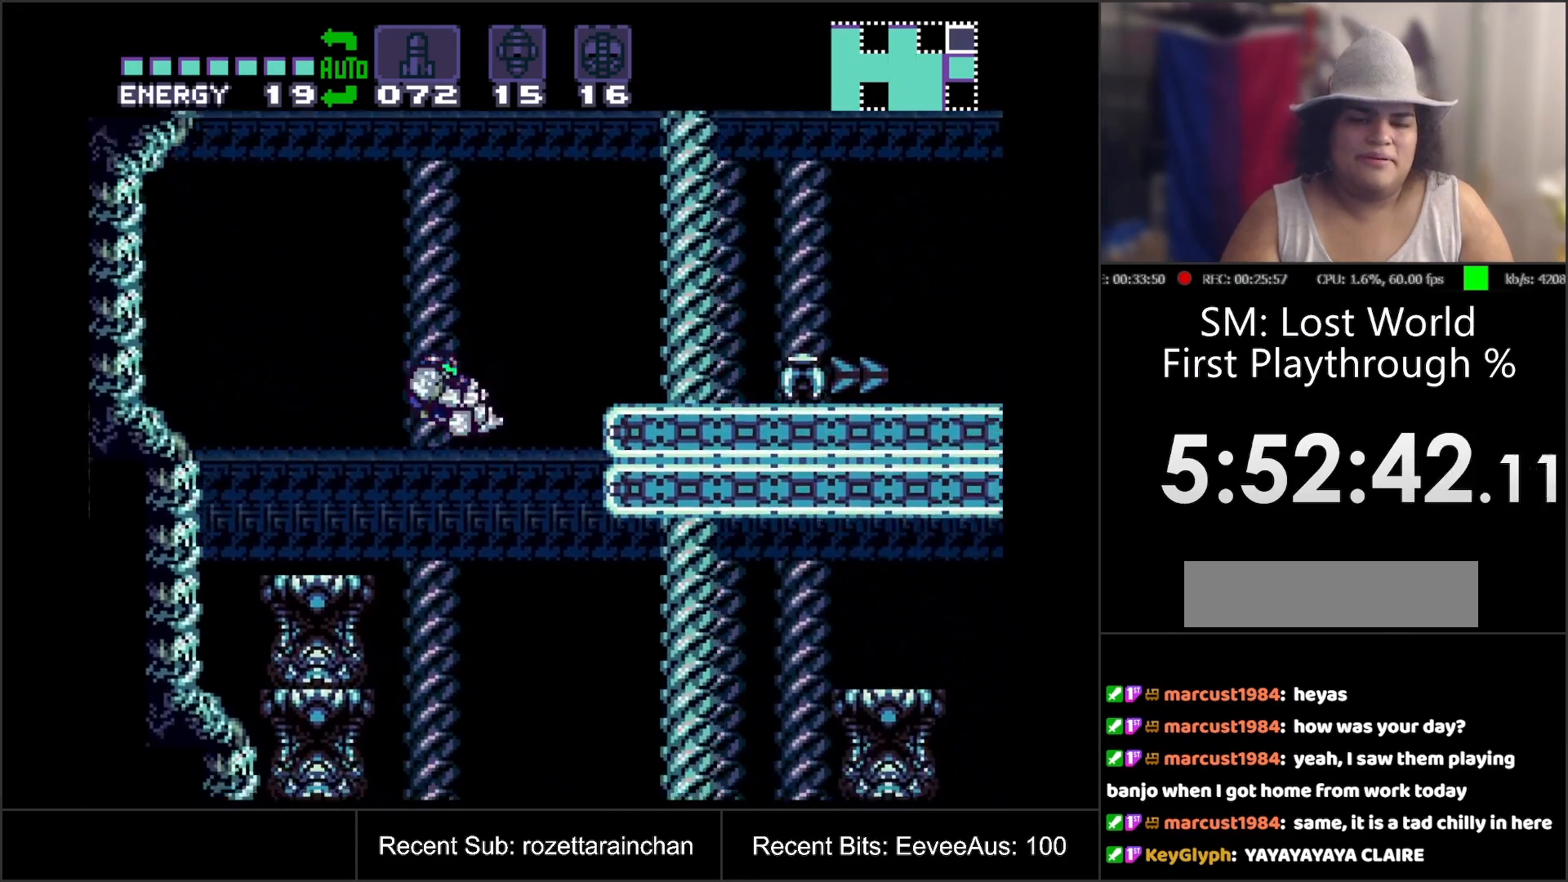
{"buttons": ["A"], "events": []}
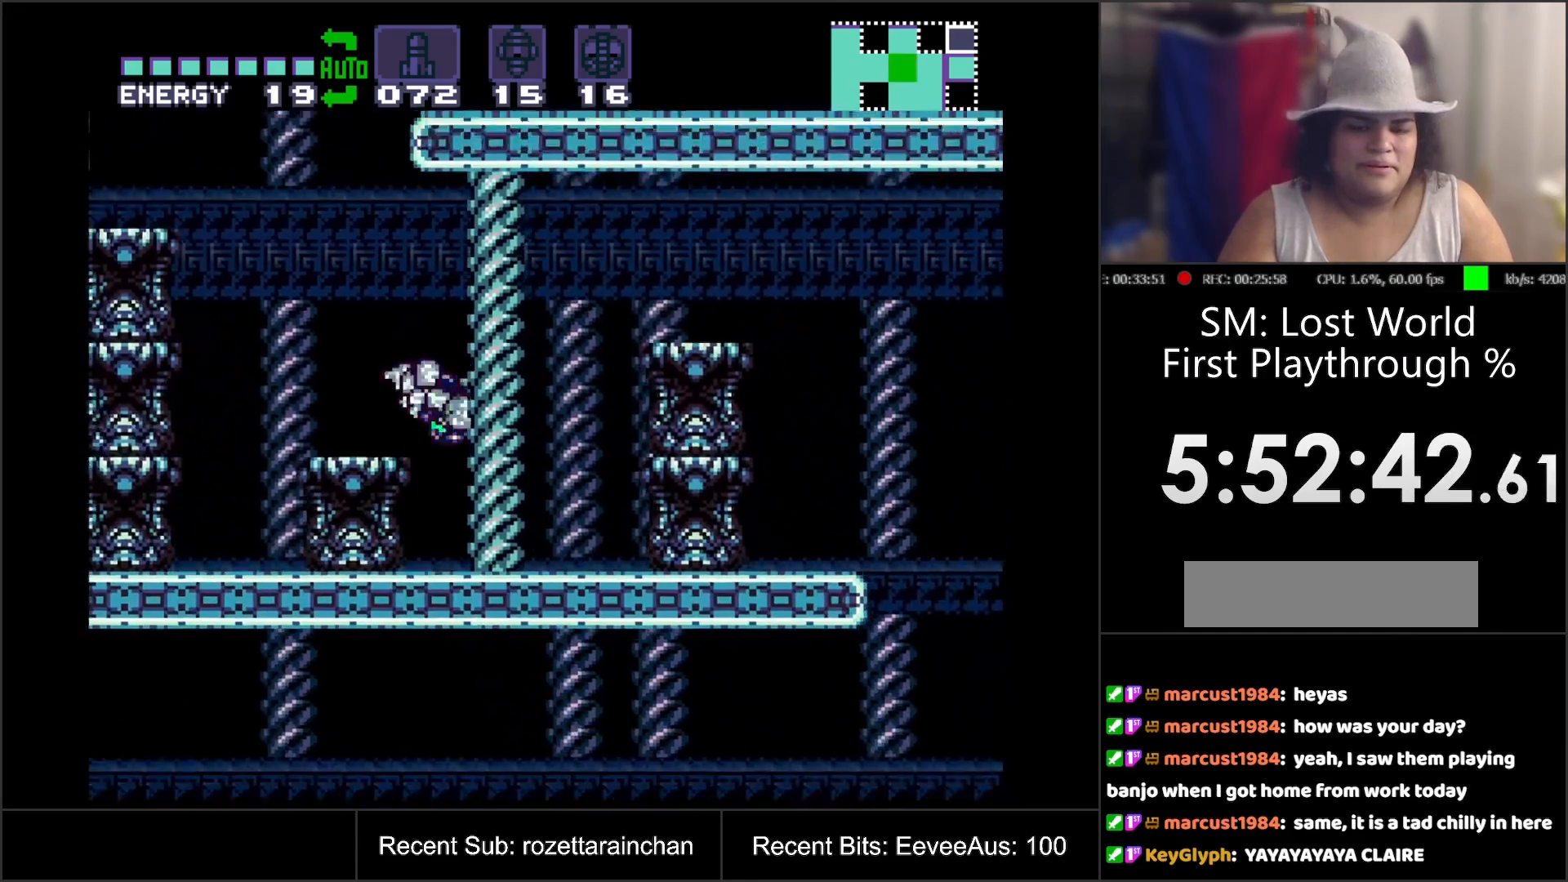
{"buttons": ["A", "B"], "events": [[83, "DPAD_RIGHT", "down"], [283, "B", "down"], [483, "DPAD_RIGHT", "up"]]}
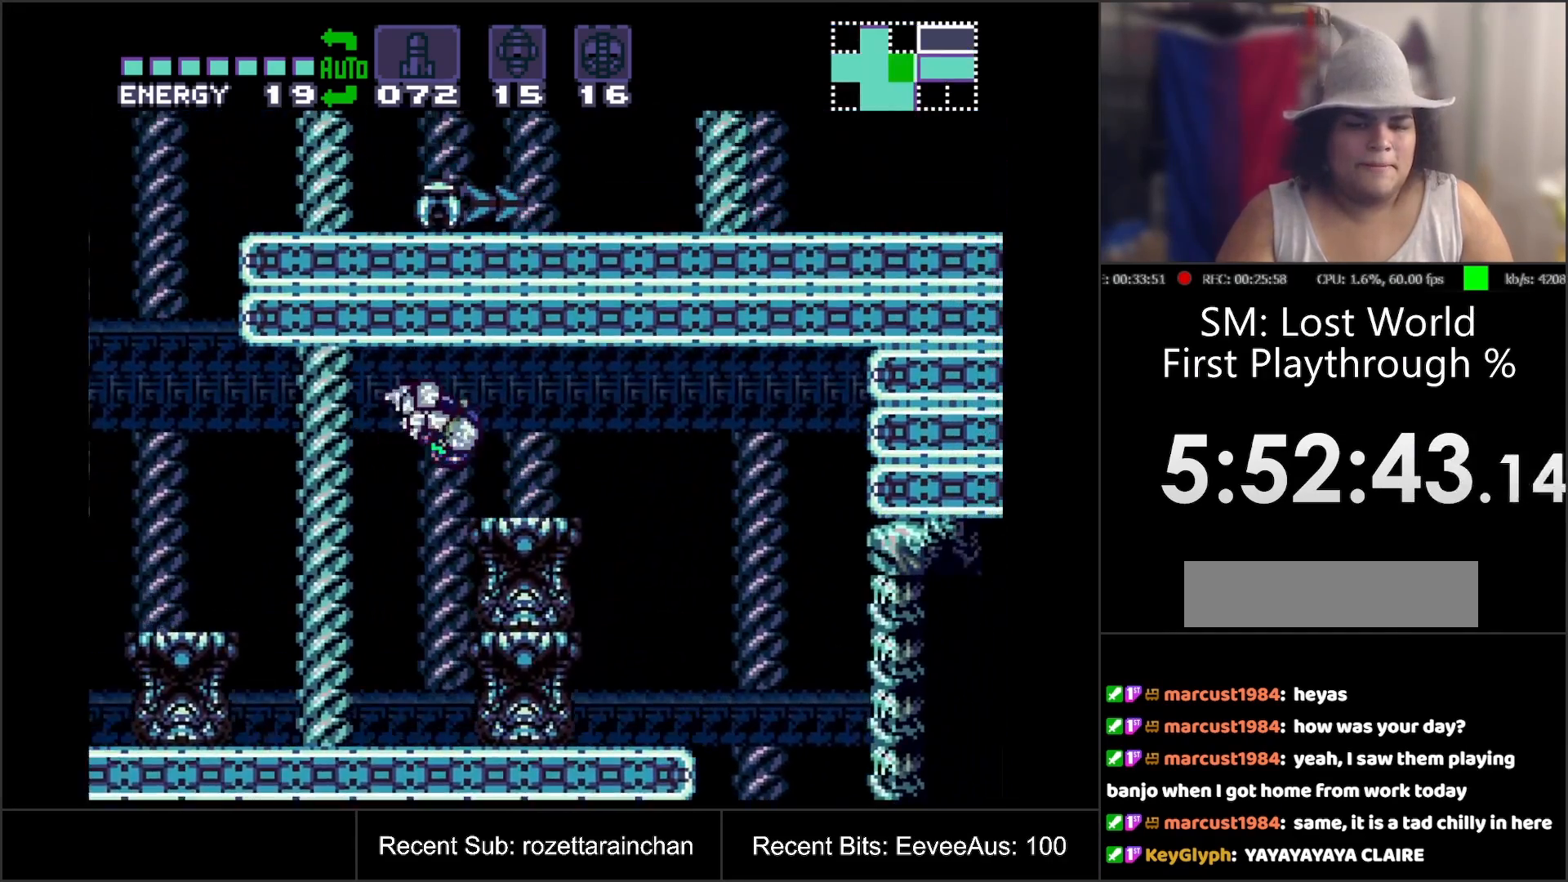
{"buttons": ["A", "DPAD_RIGHT"], "events": [[217, "B", "up"], [433, "DPAD_RIGHT", "down"]]}
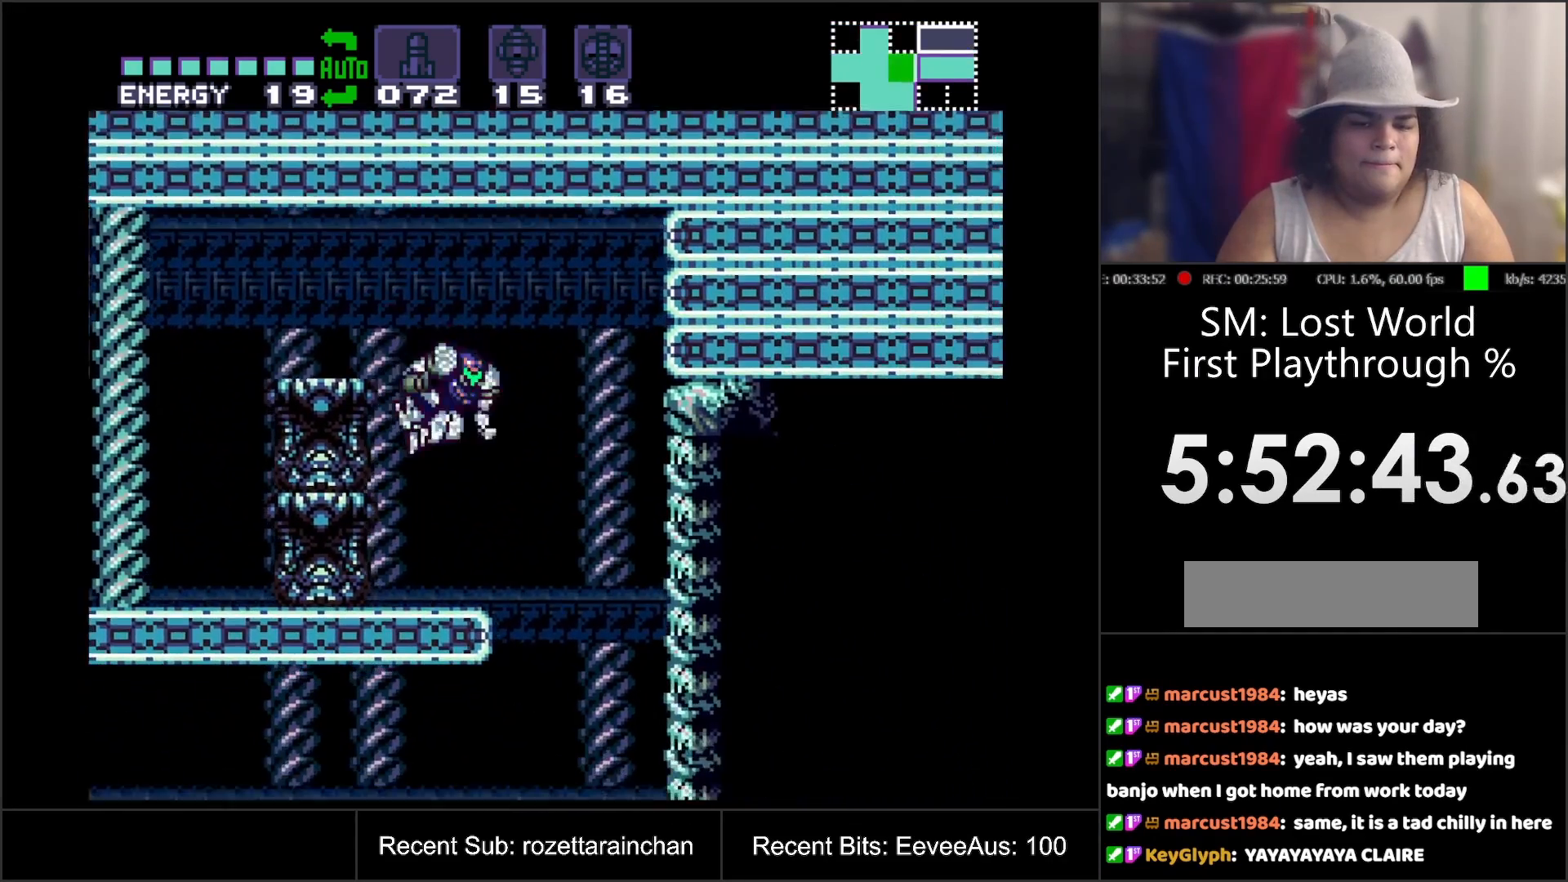
{"buttons": ["A", "DPAD_LEFT"], "events": [[150, "DPAD_RIGHT", "up"], [300, "DPAD_LEFT", "down"]]}
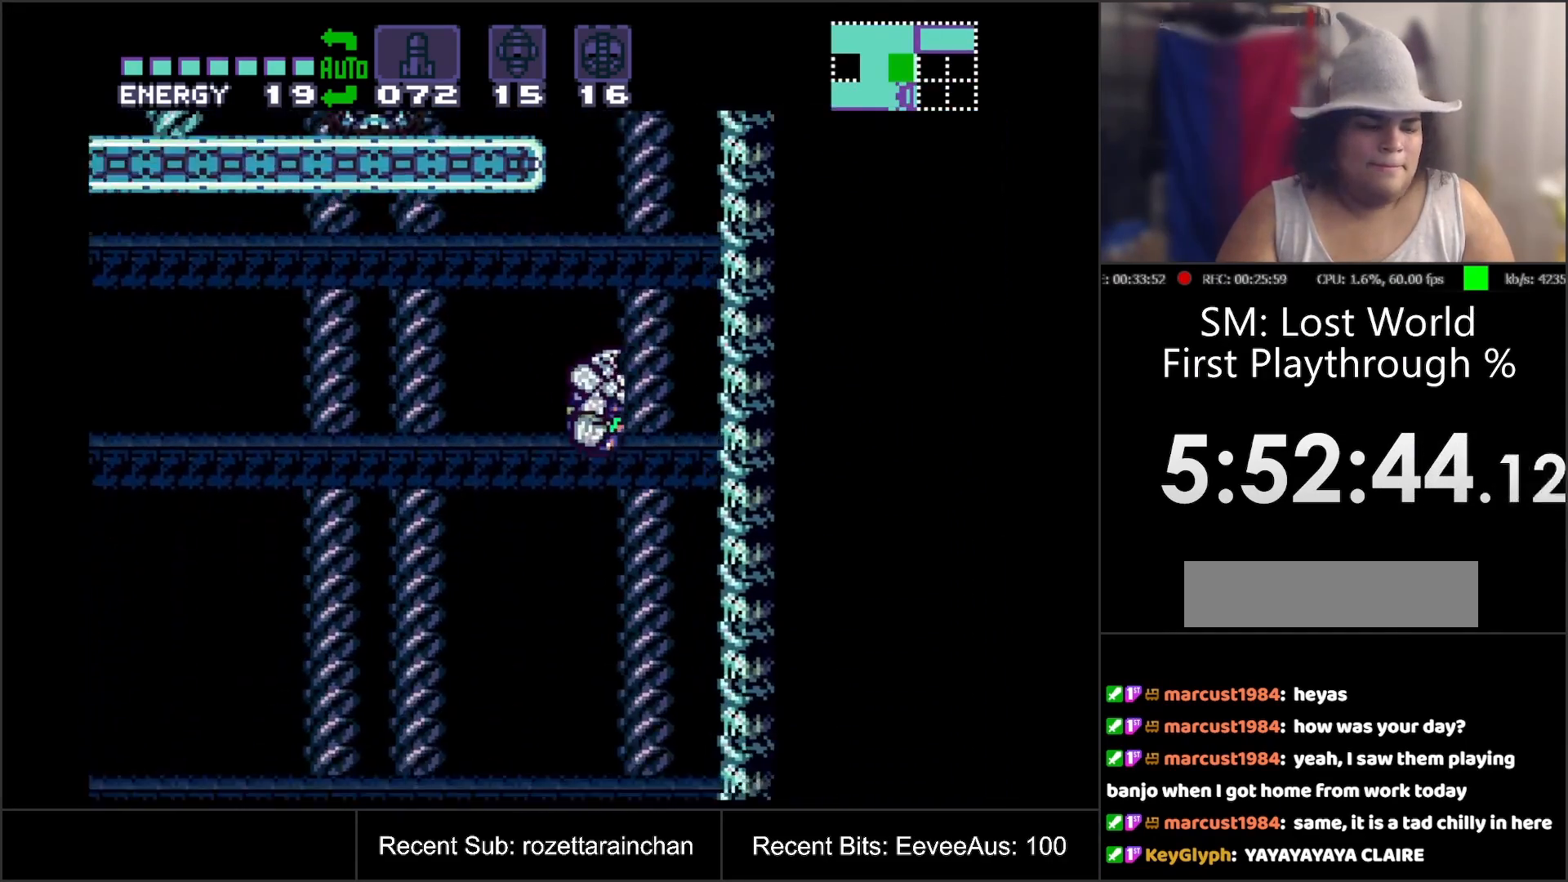
{"buttons": ["A", "DPAD_LEFT"], "events": []}
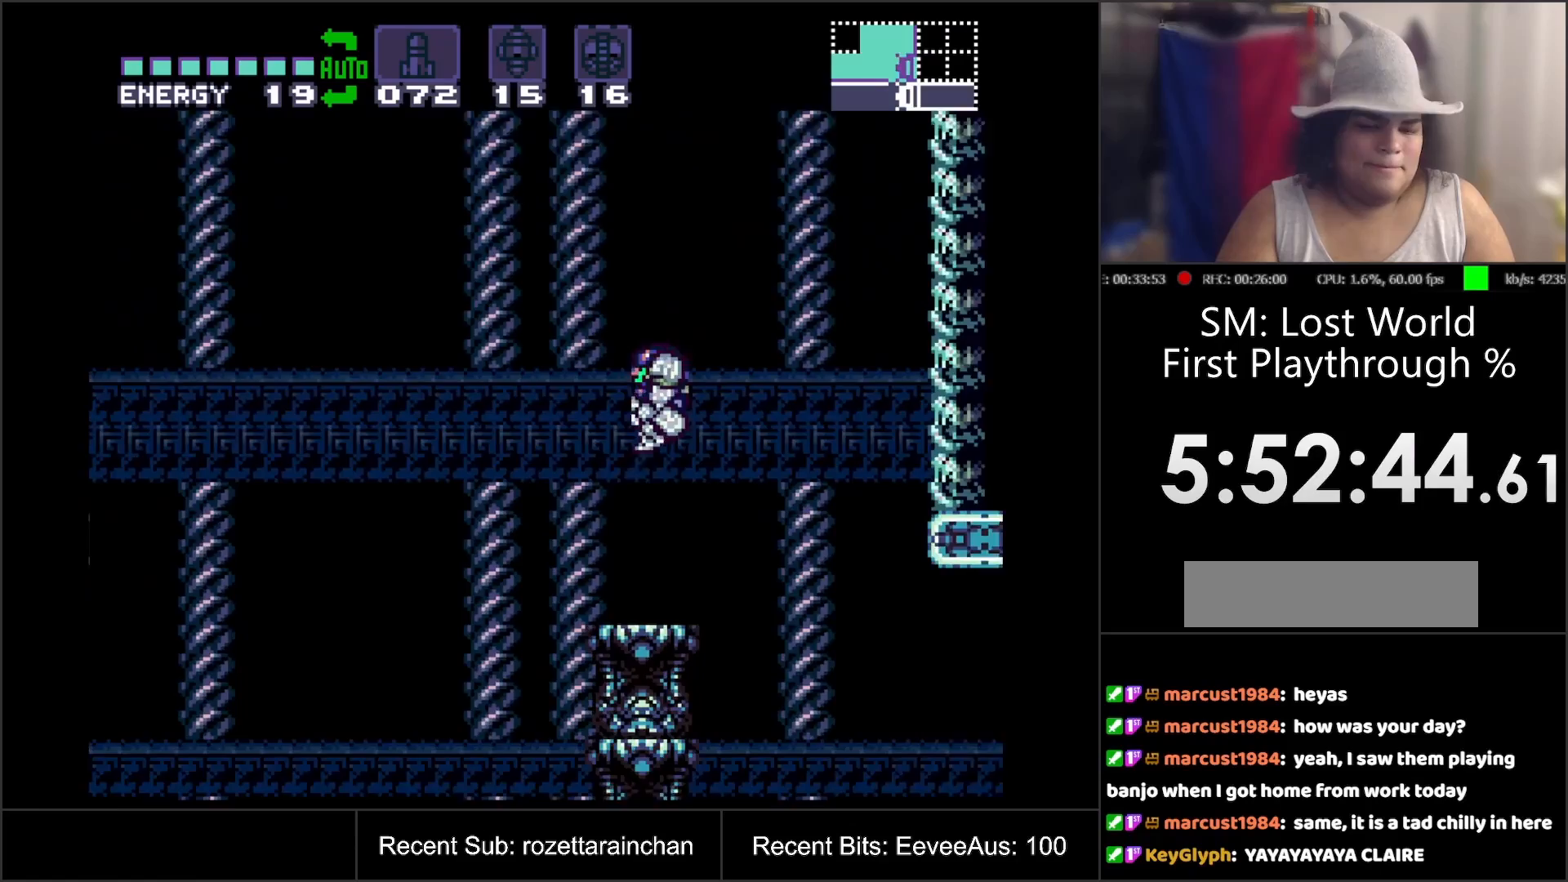
{"buttons": ["A"], "events": [[233, "B", "down"], [417, "DPAD_LEFT", "up"], [483, "B", "up"]]}
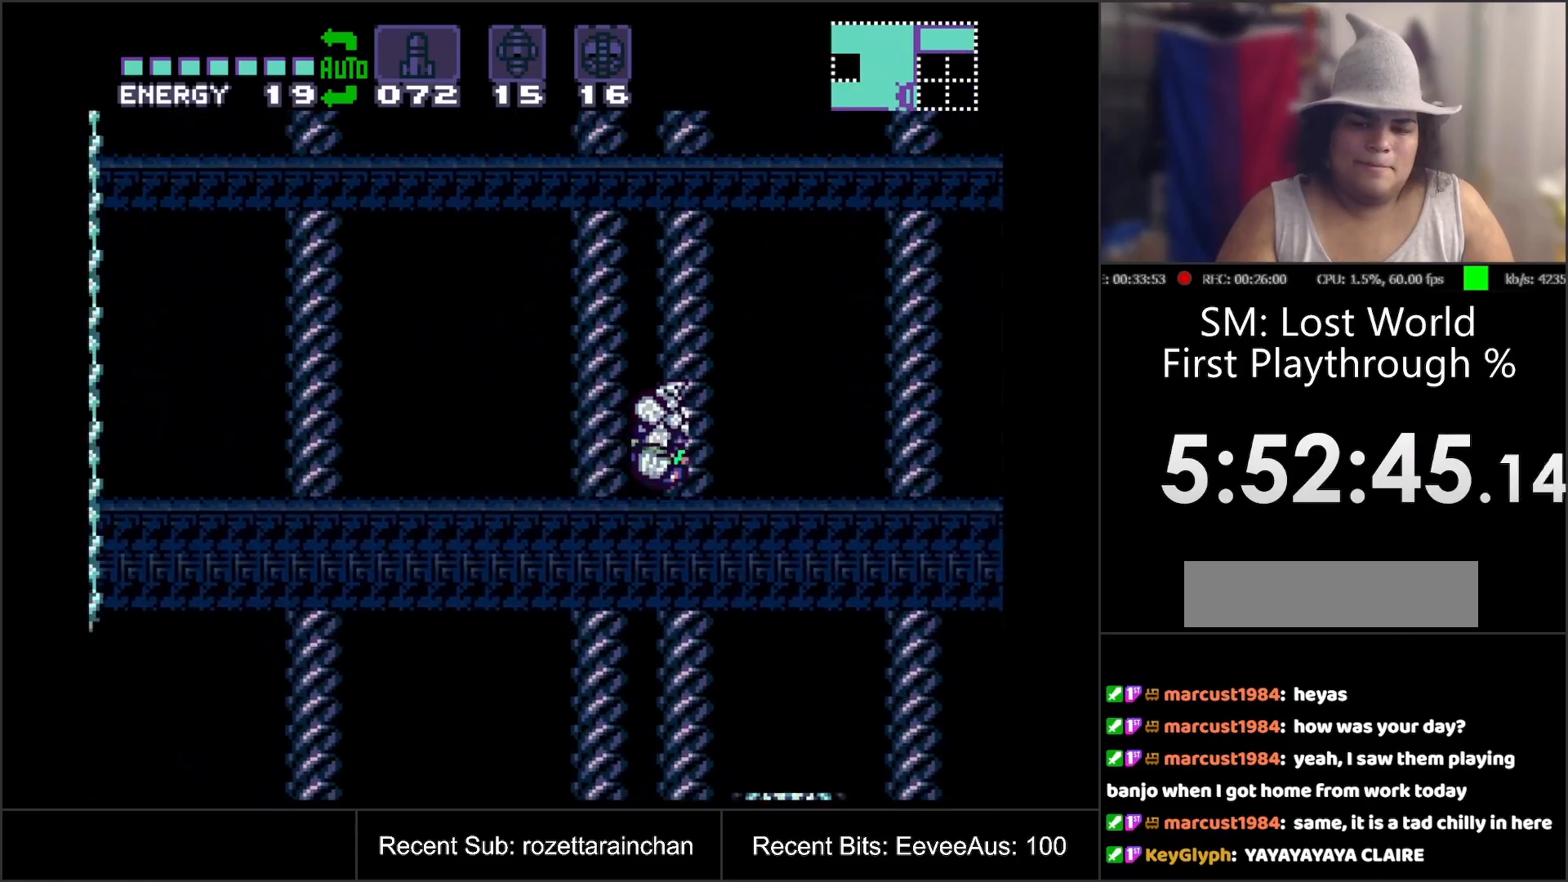
{"buttons": ["A"], "events": []}
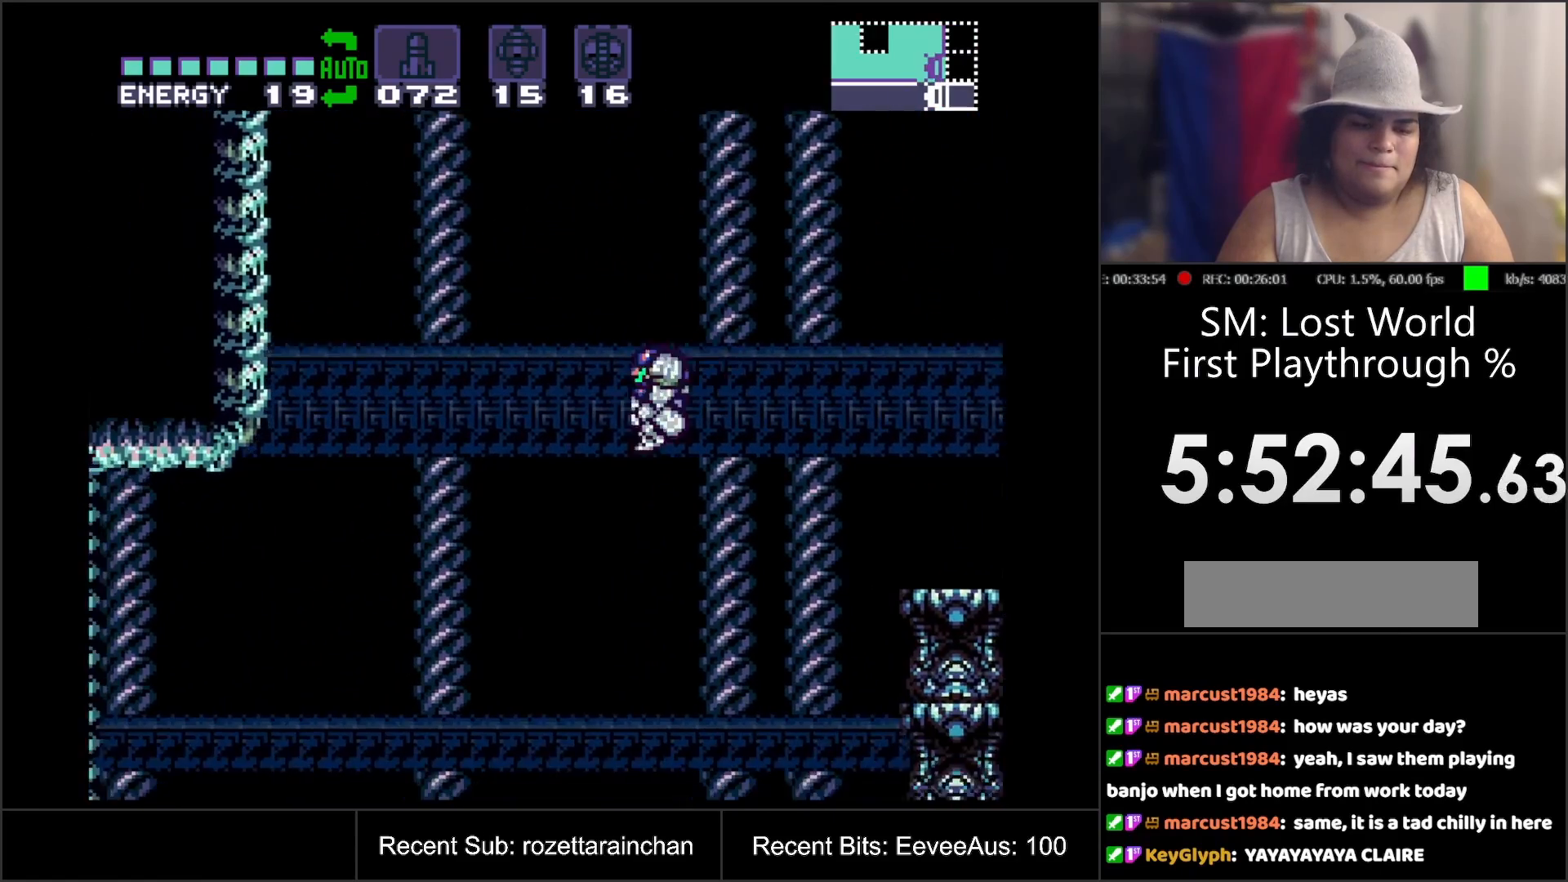
{"buttons": ["A", "DPAD_LEFT"], "events": [[400, "DPAD_LEFT", "down"]]}
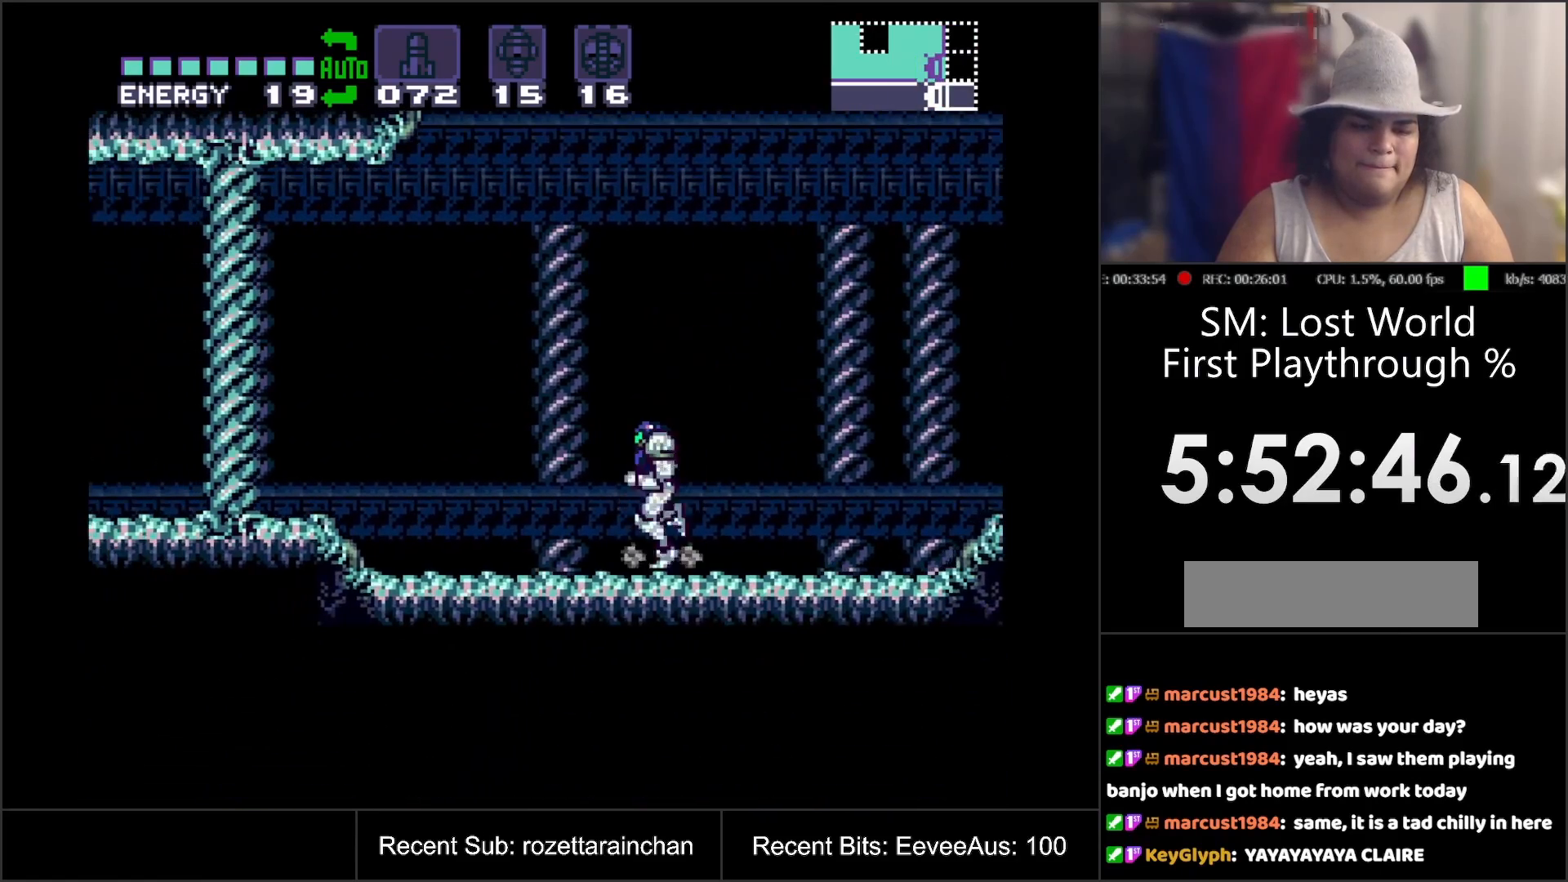
{"buttons": ["DPAD_LEFT"], "events": [[50, "DPAD_LEFT", "up"], [183, "A", "up"], [483, "DPAD_LEFT", "down"]]}
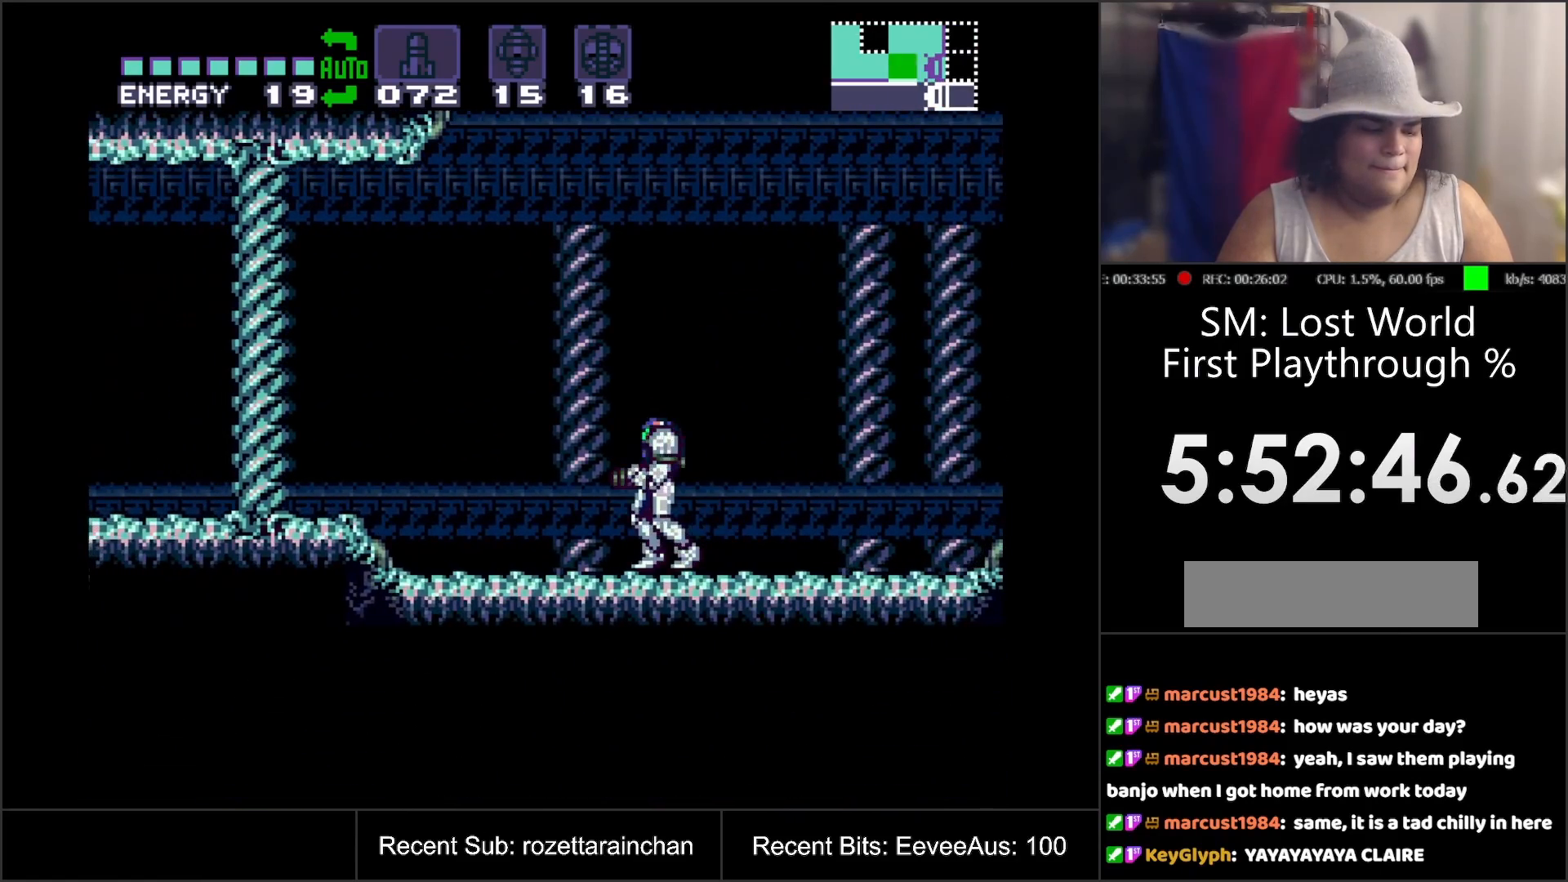
{"buttons": ["A", "DPAD_LEFT"], "events": [[233, "DPAD_LEFT", "up"], [283, "DPAD_LEFT", "down"], [350, "A", "down"]]}
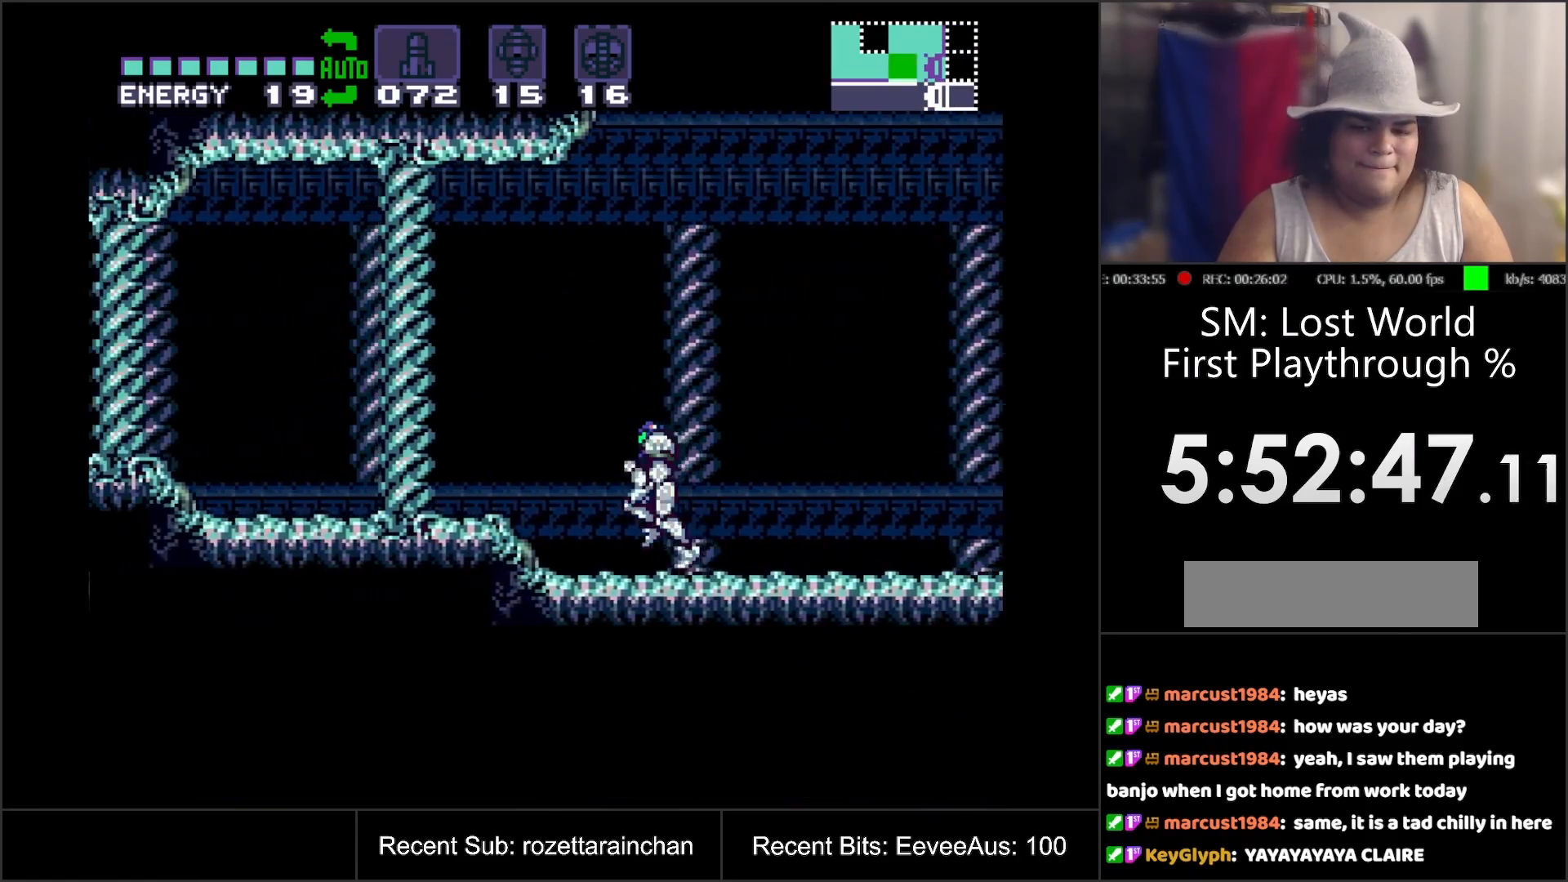
{"buttons": ["A", "DPAD_LEFT"], "events": [[33, "A", "up"], [233, "A", "down"], [383, "A", "up"], [433, "A", "down"]]}
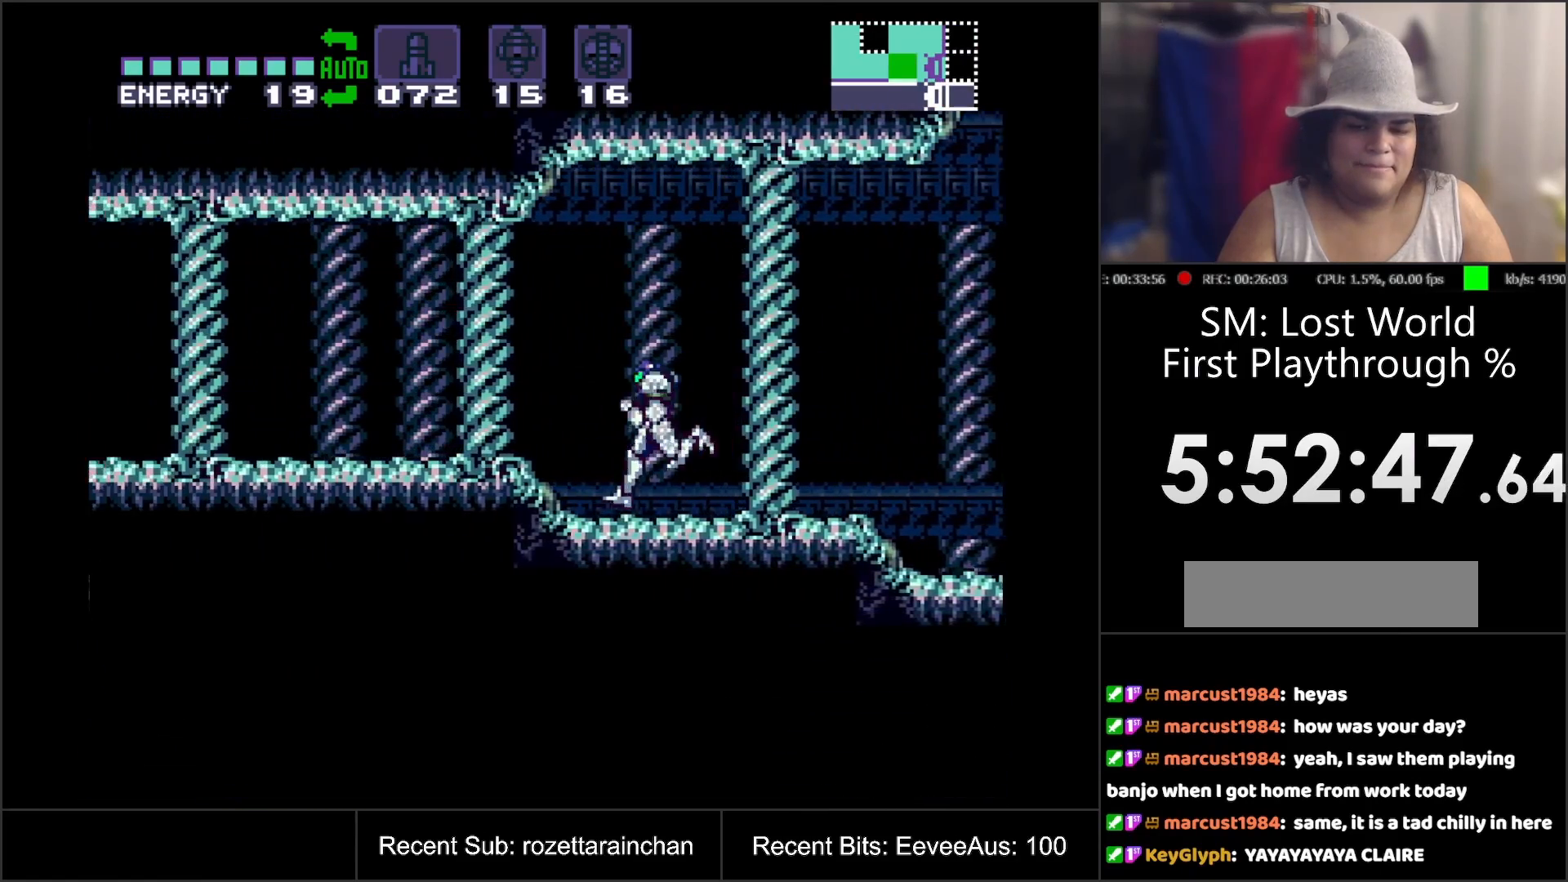
{"buttons": ["A", "DPAD_LEFT"], "events": []}
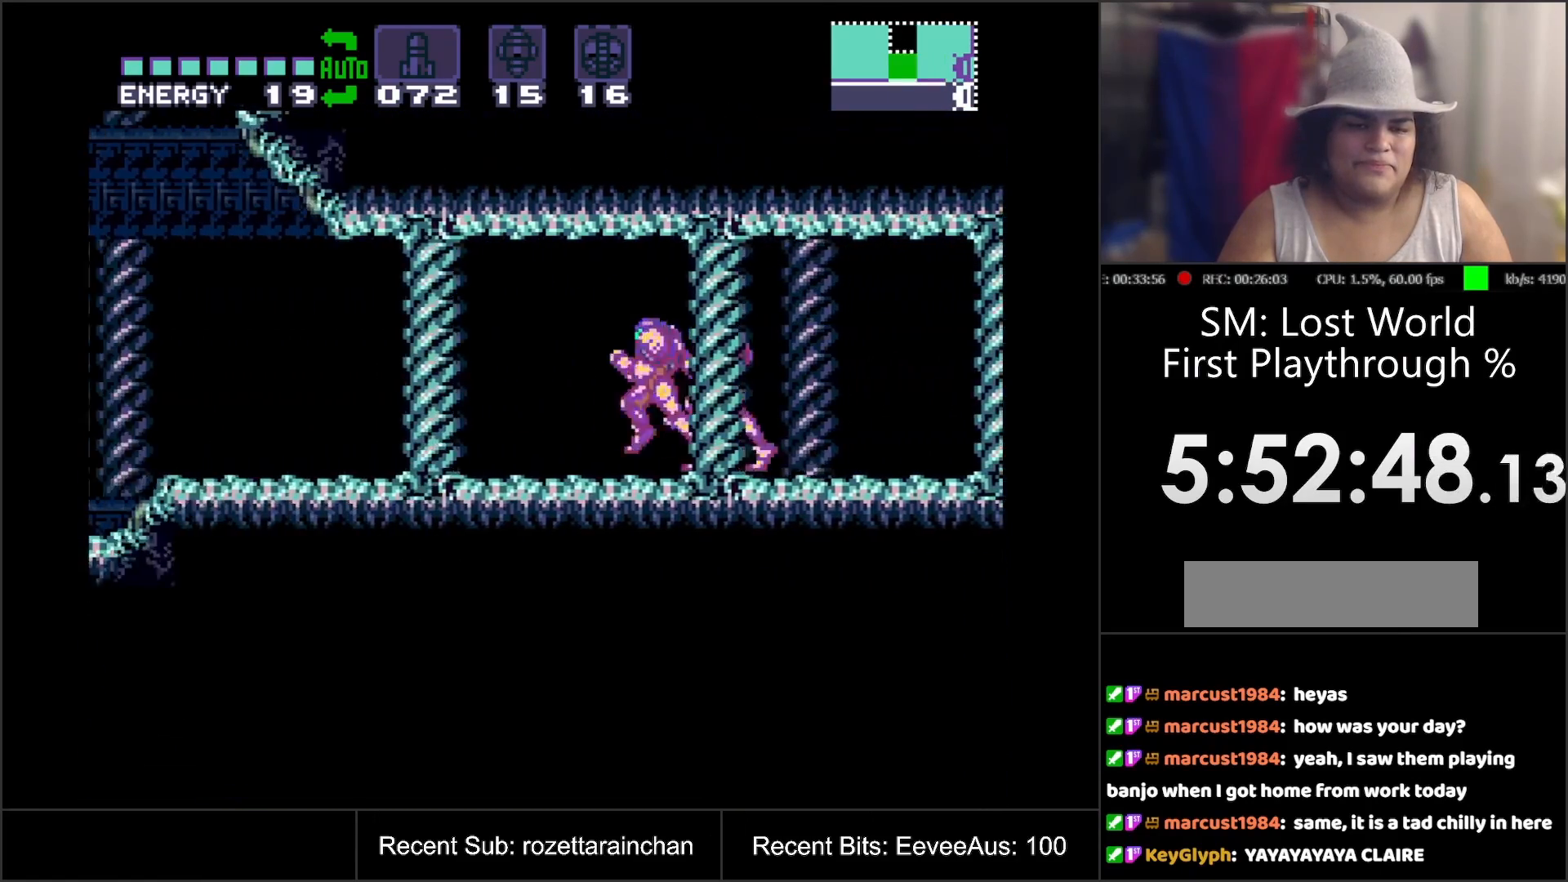
{"buttons": ["A", "DPAD_DOWN"], "events": [[433, "DPAD_DOWN", "down"], [450, "DPAD_LEFT", "up"]]}
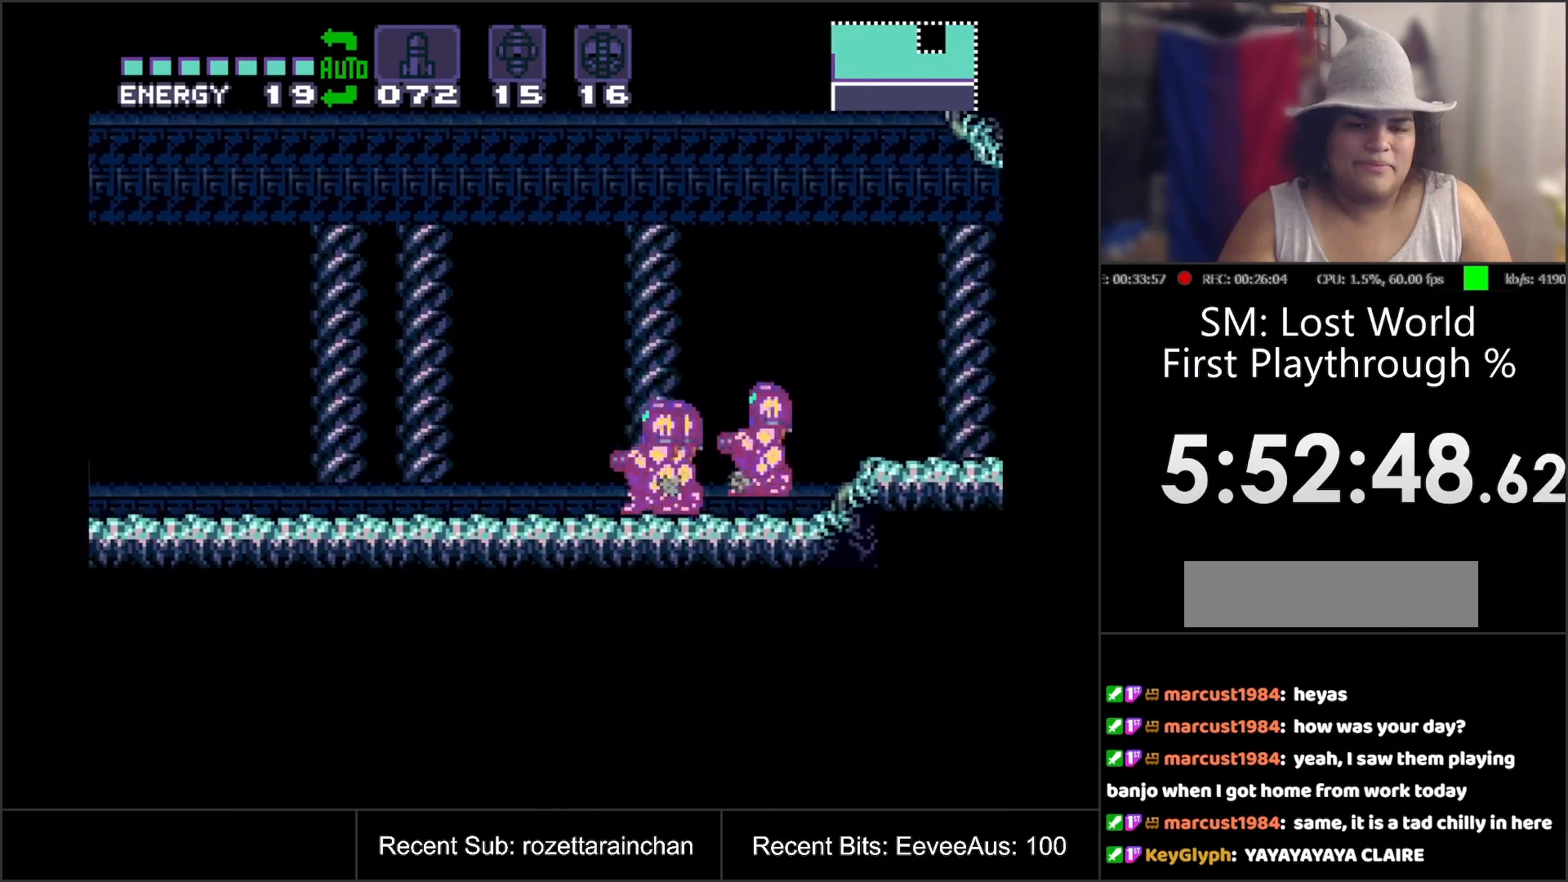
{"buttons": ["A", "DPAD_LEFT"], "events": [[17, "DPAD_LEFT", "down"], [50, "DPAD_DOWN", "up"]]}
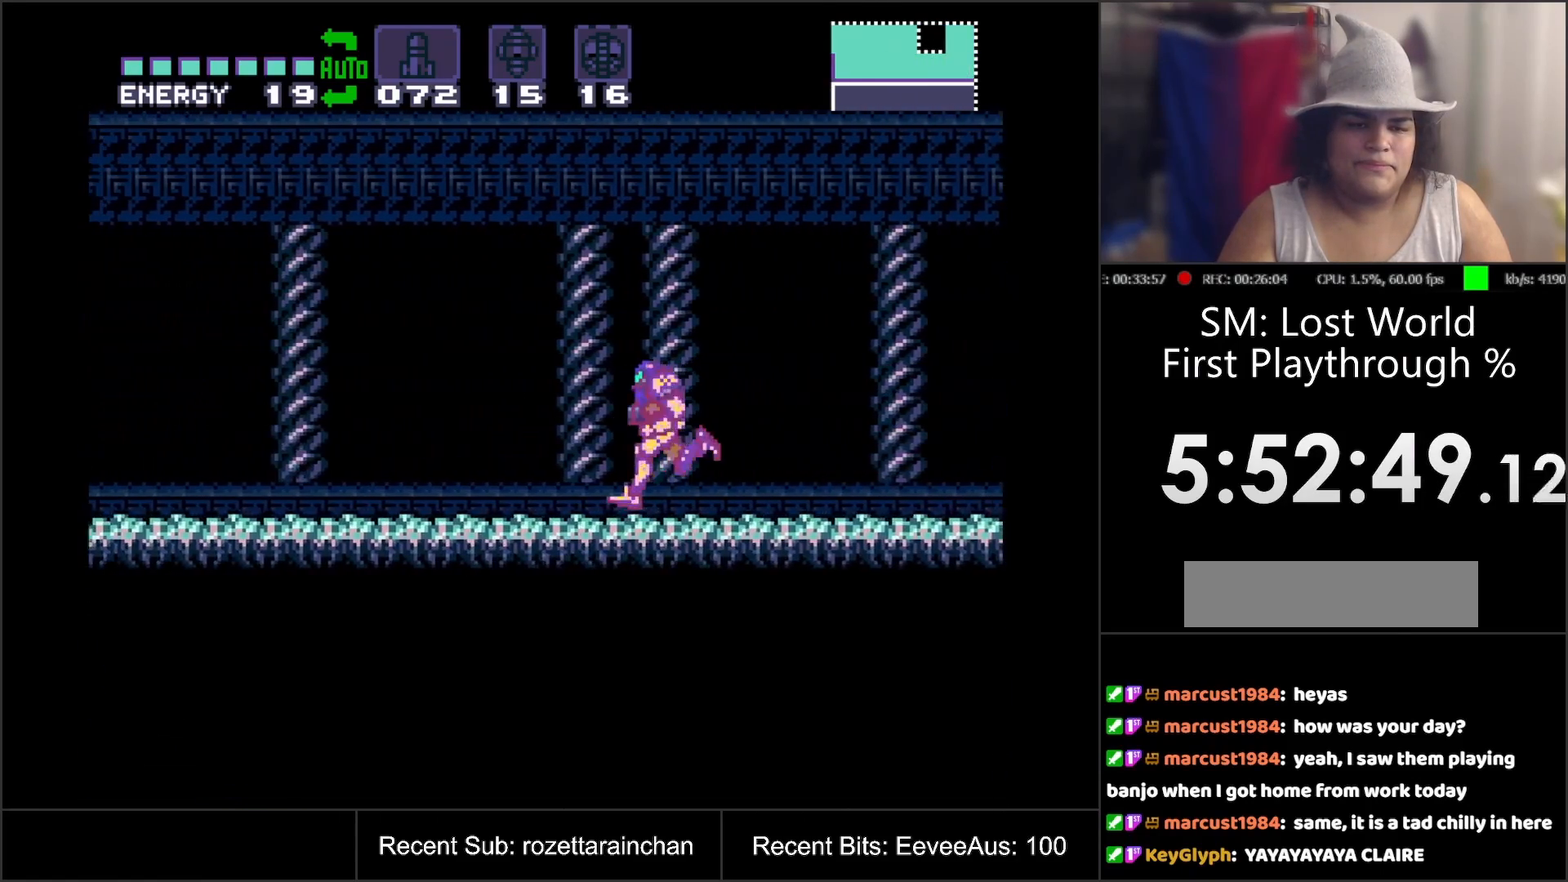
{"buttons": ["A", "B", "DPAD_LEFT"], "events": [[317, "B", "down"]]}
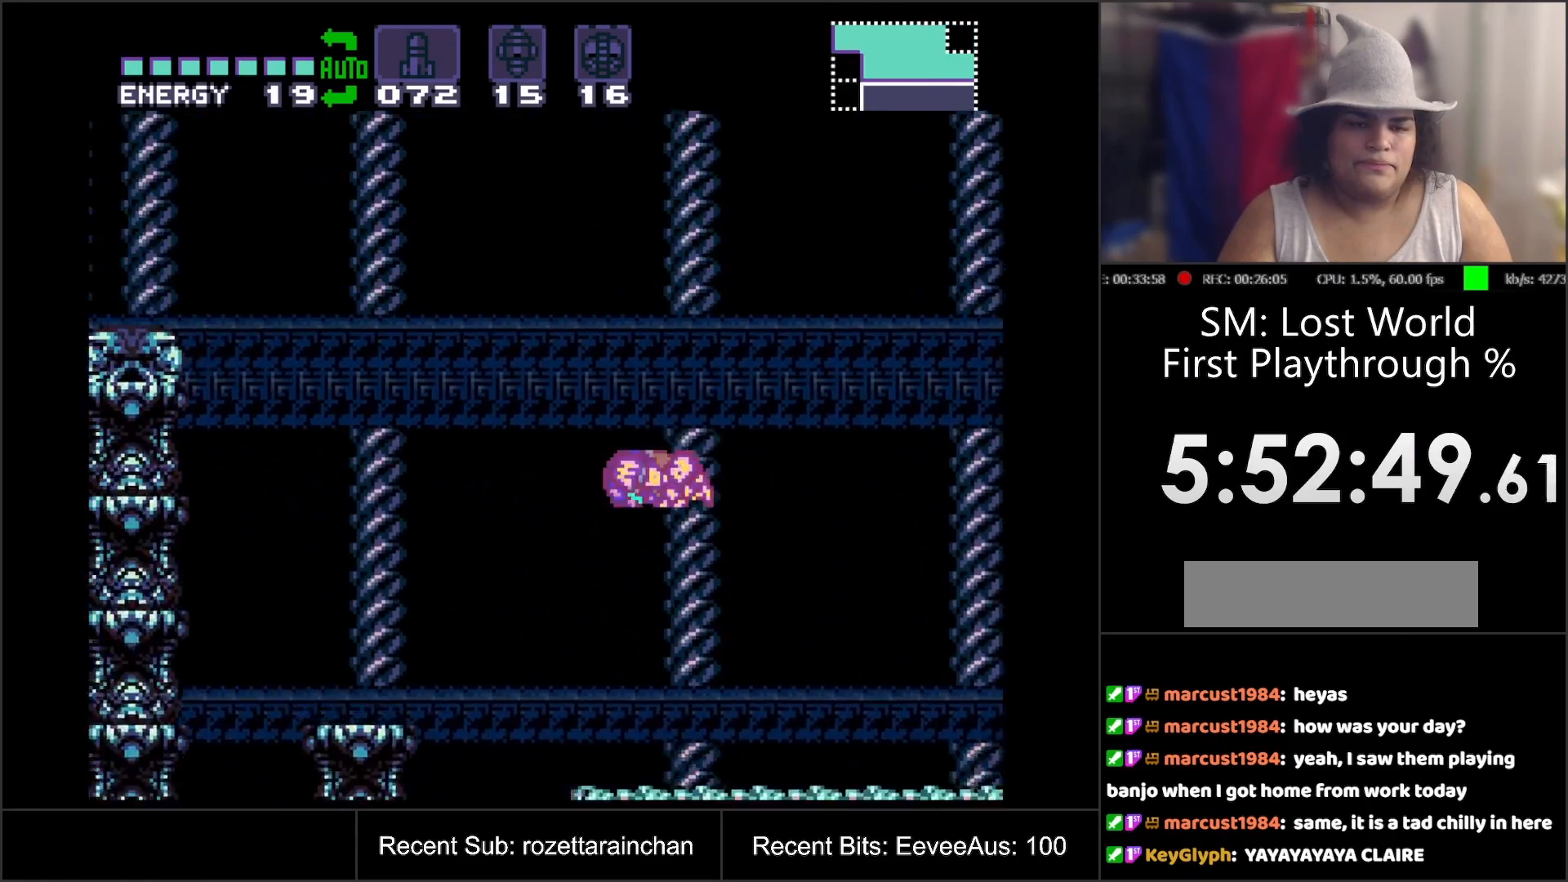
{"buttons": ["A", "B"], "events": [[33, "DPAD_LEFT", "up"]]}
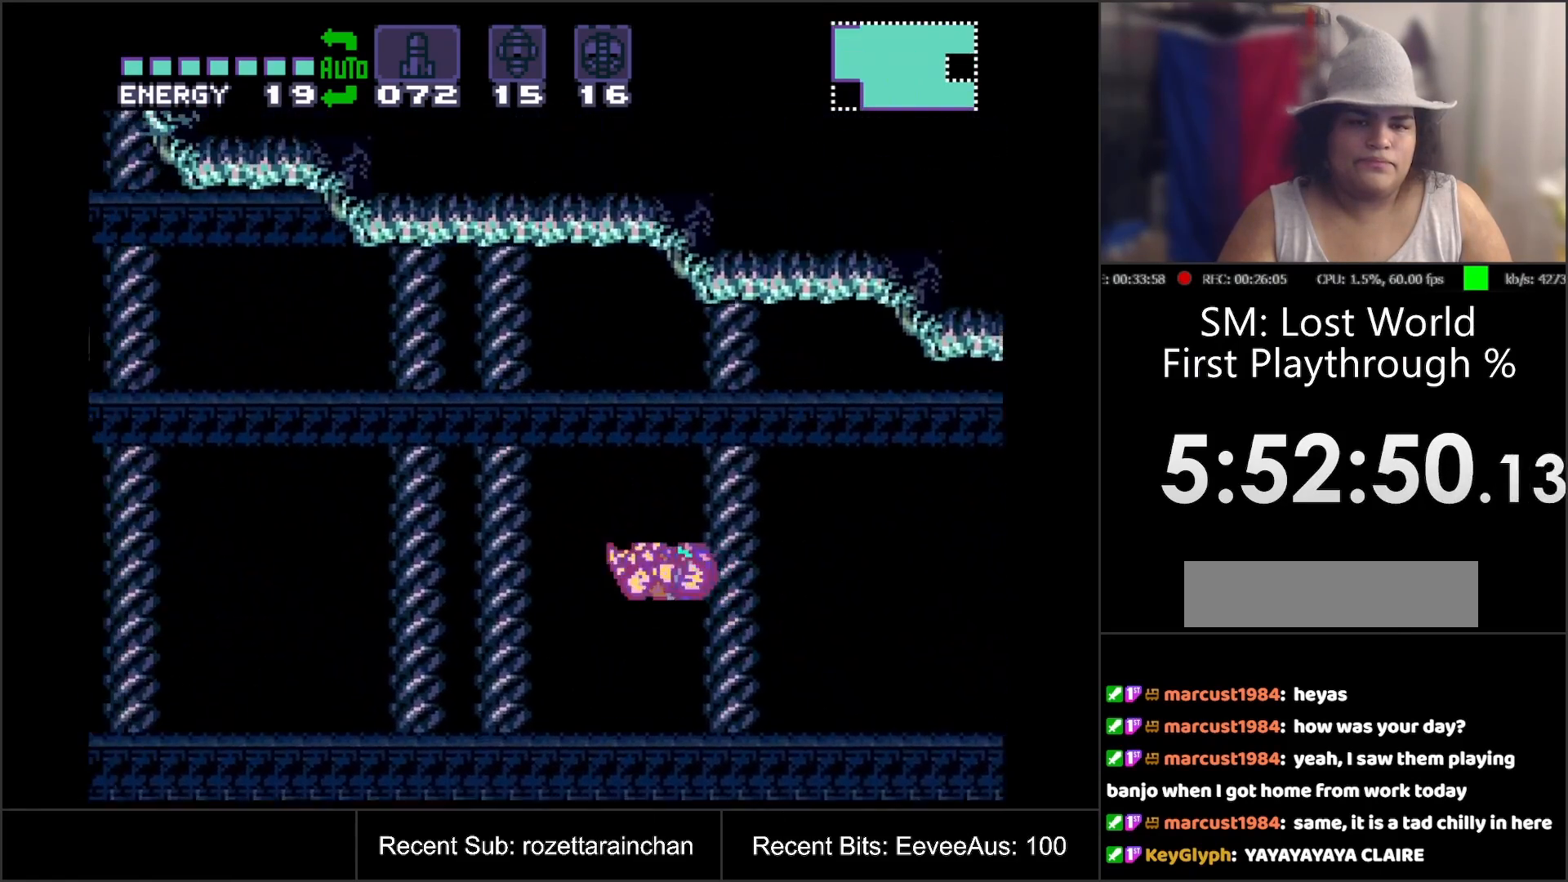
{"buttons": ["A", "B"], "events": []}
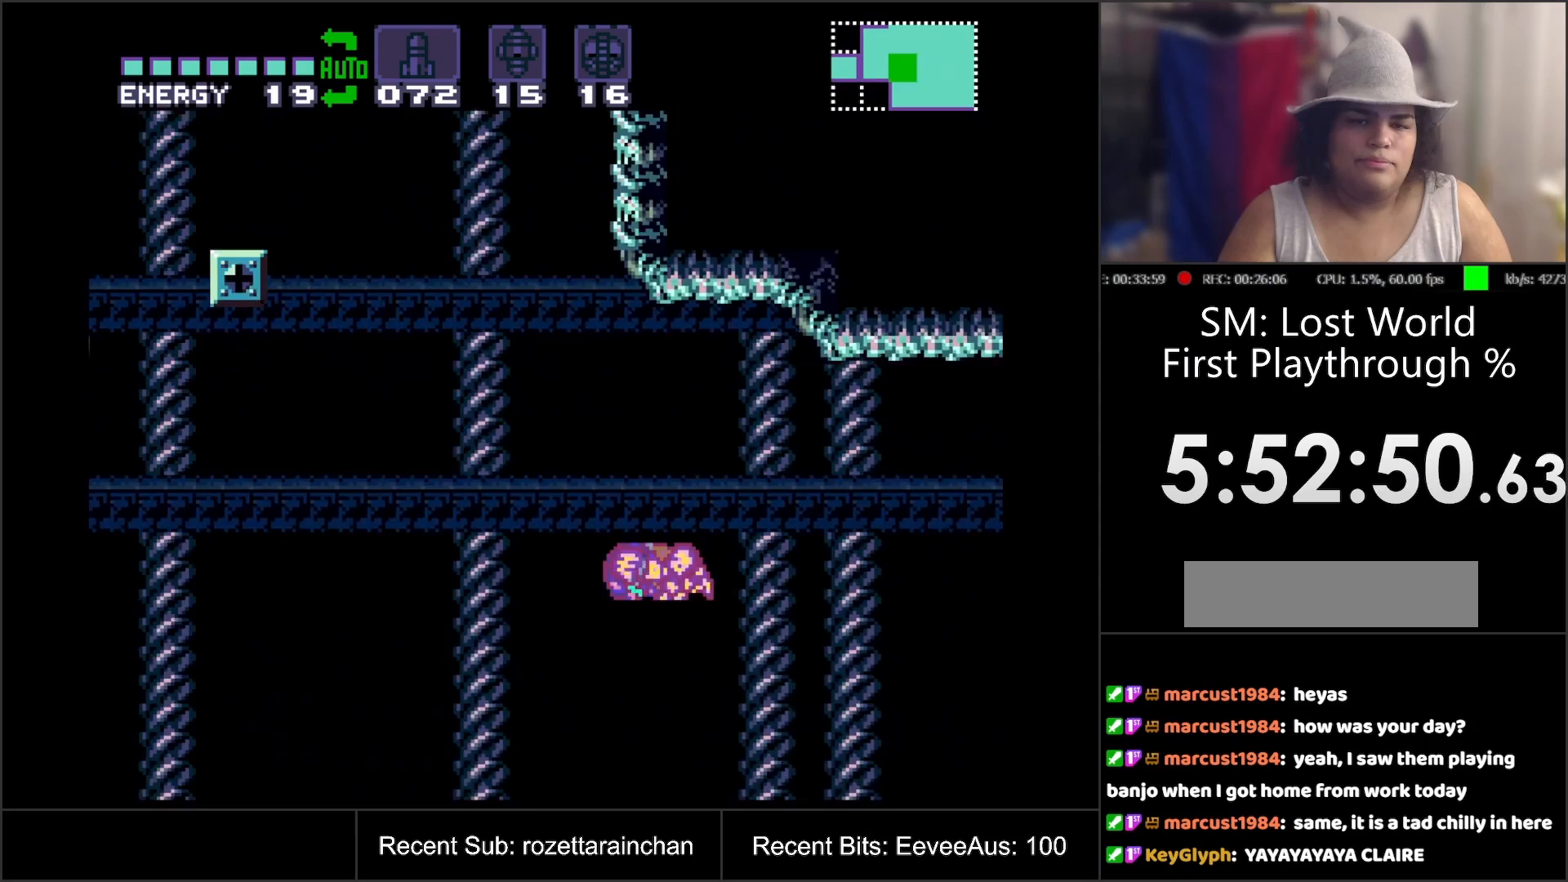
{"buttons": ["B", "DPAD_UP"], "events": [[283, "B", "up"], [333, "A", "up"], [333, "DPAD_UP", "down"], [433, "B", "down"]]}
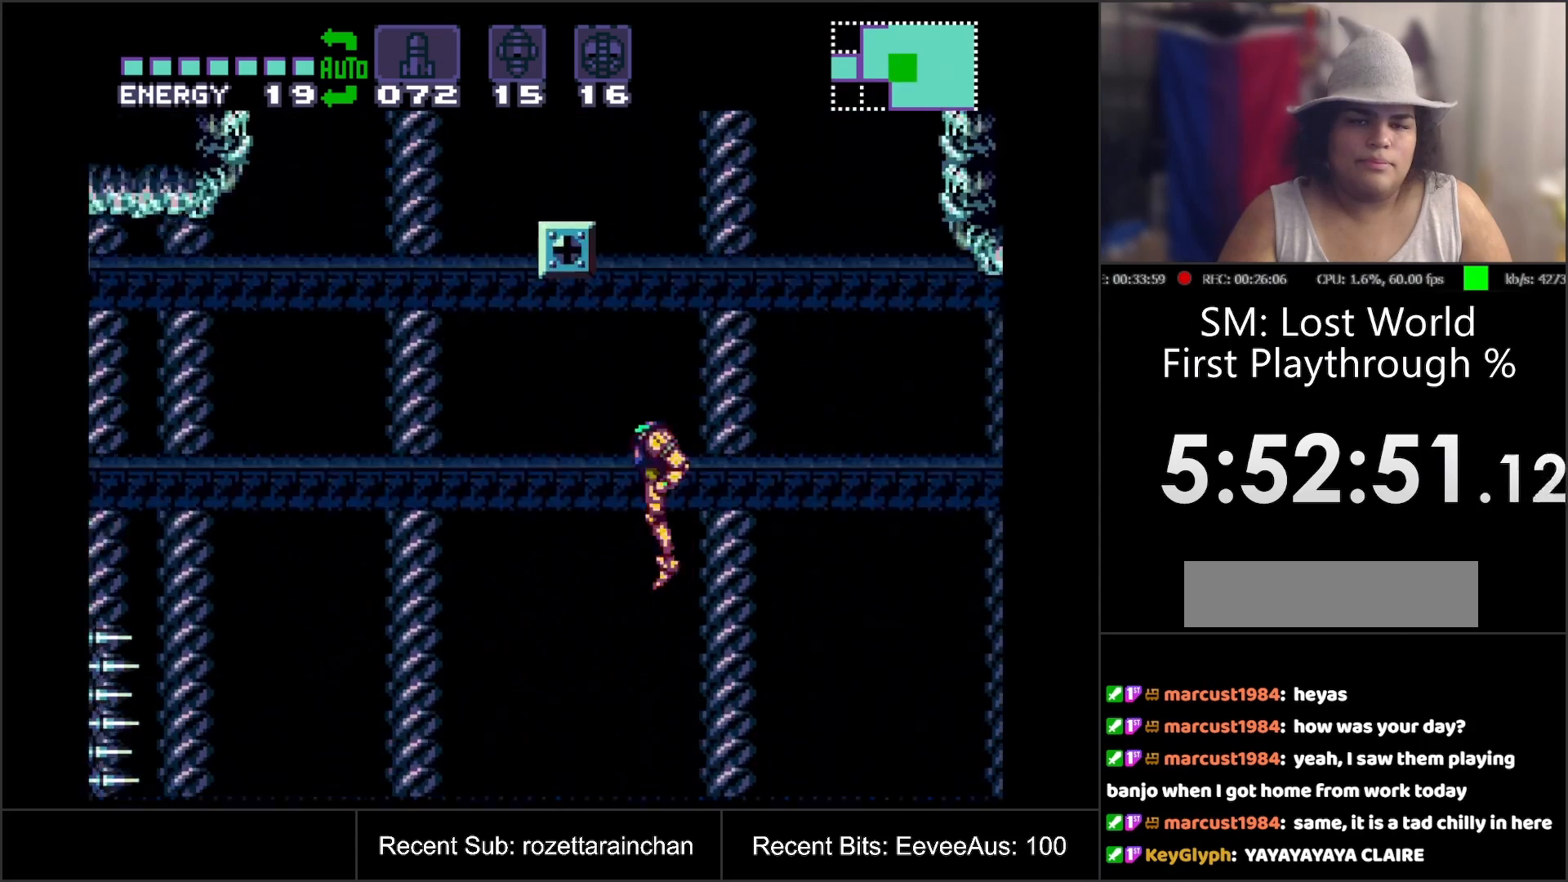
{"buttons": [], "events": [[33, "DPAD_UP", "up"], [250, "B", "up"]]}
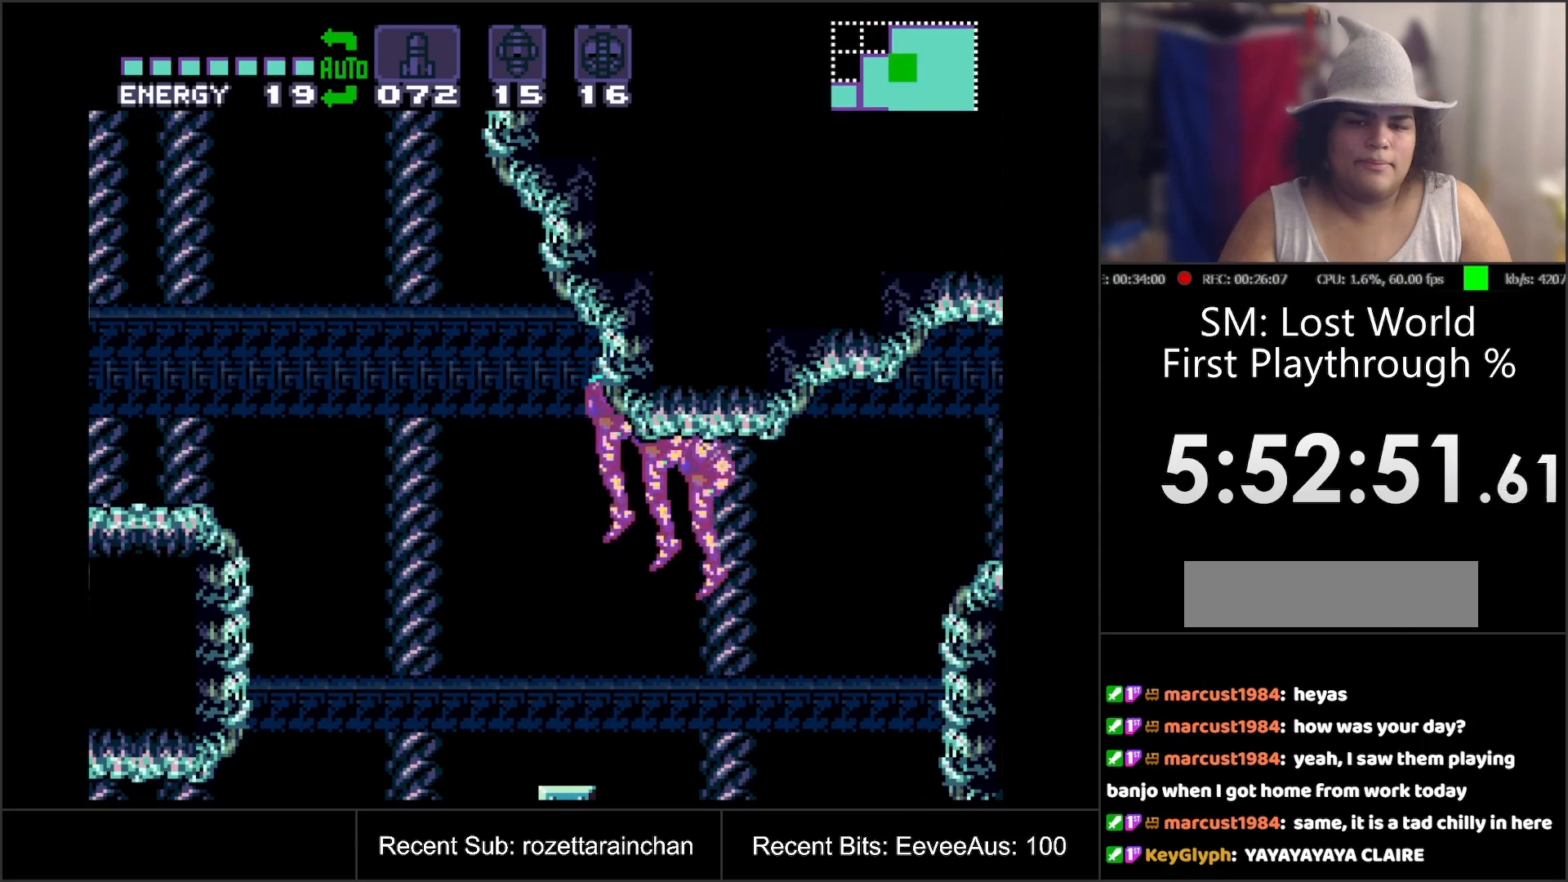
{"buttons": [], "events": []}
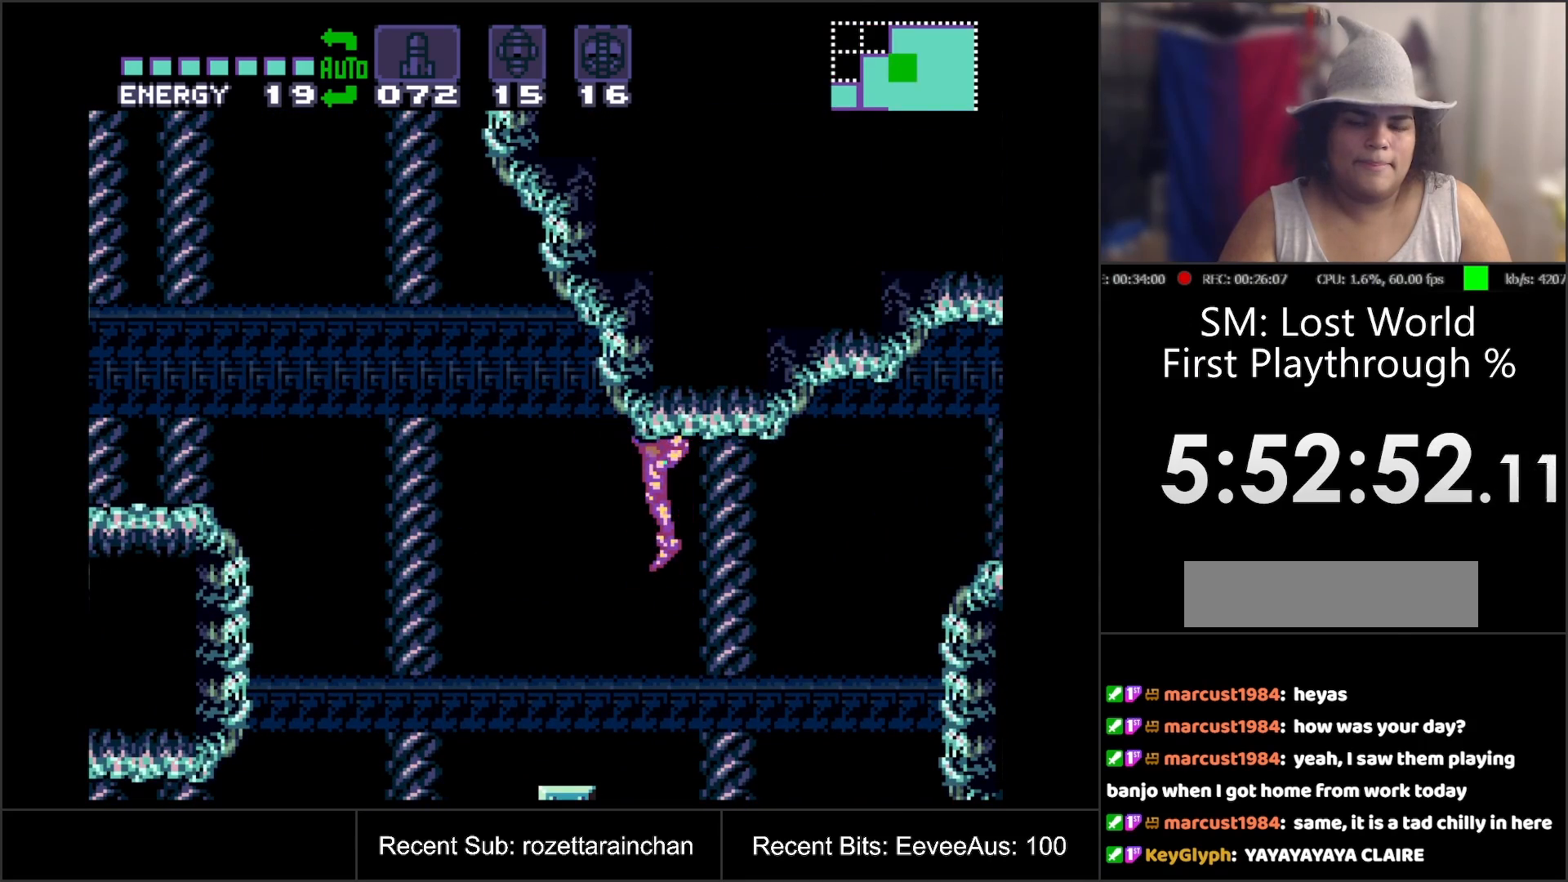
{"buttons": ["DPAD_LEFT"], "events": [[300, "DPAD_LEFT", "down"]]}
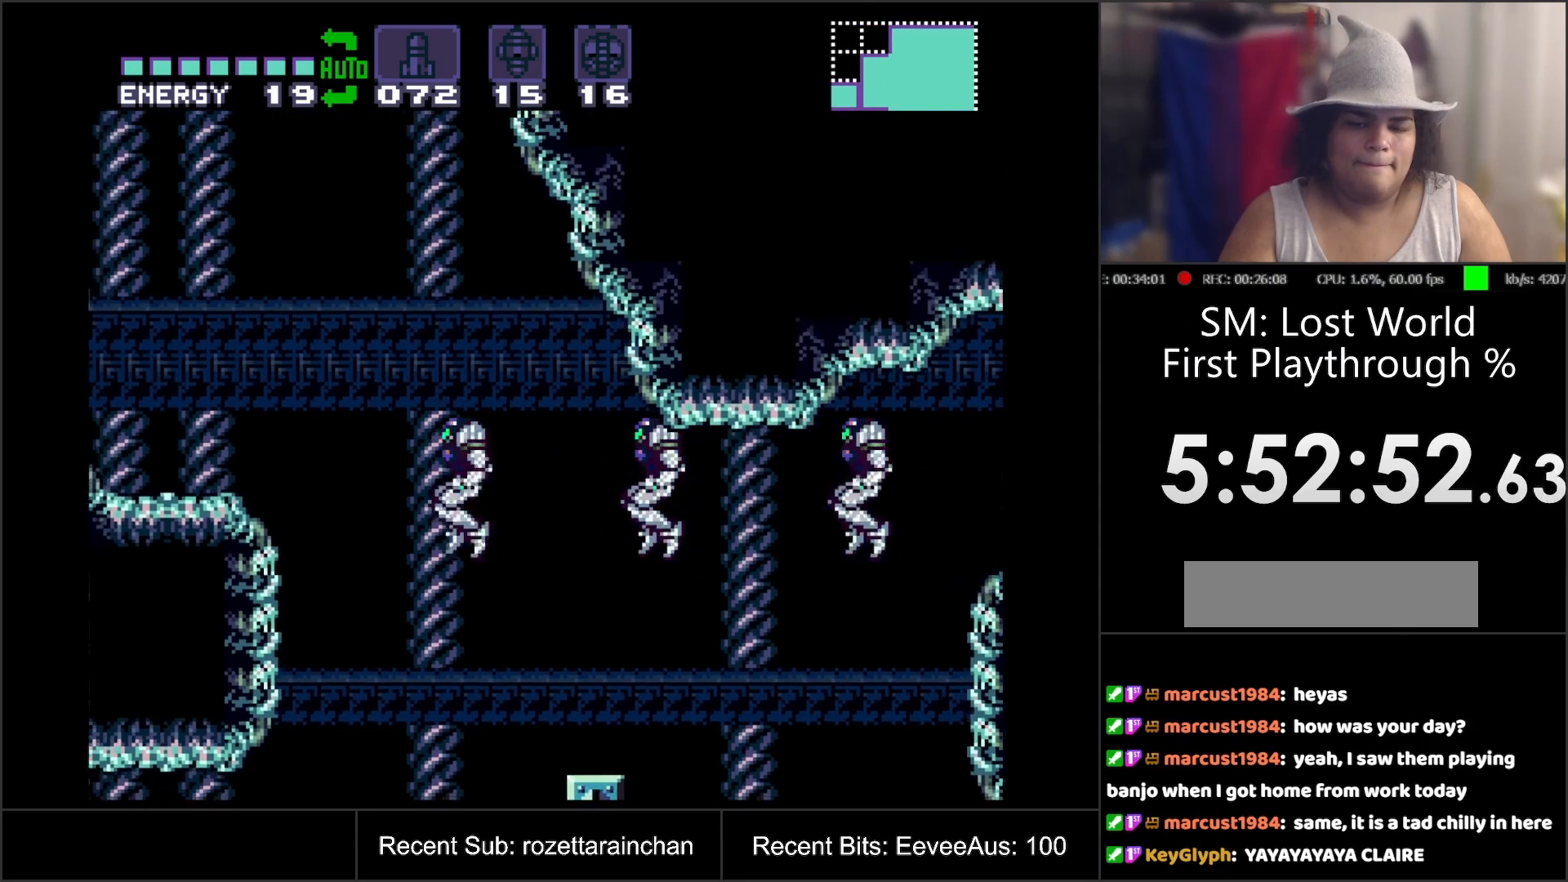
{"buttons": ["A", "DPAD_LEFT"], "events": [[167, "A", "down"], [183, "DPAD_LEFT", "up"], [450, "DPAD_LEFT", "down"]]}
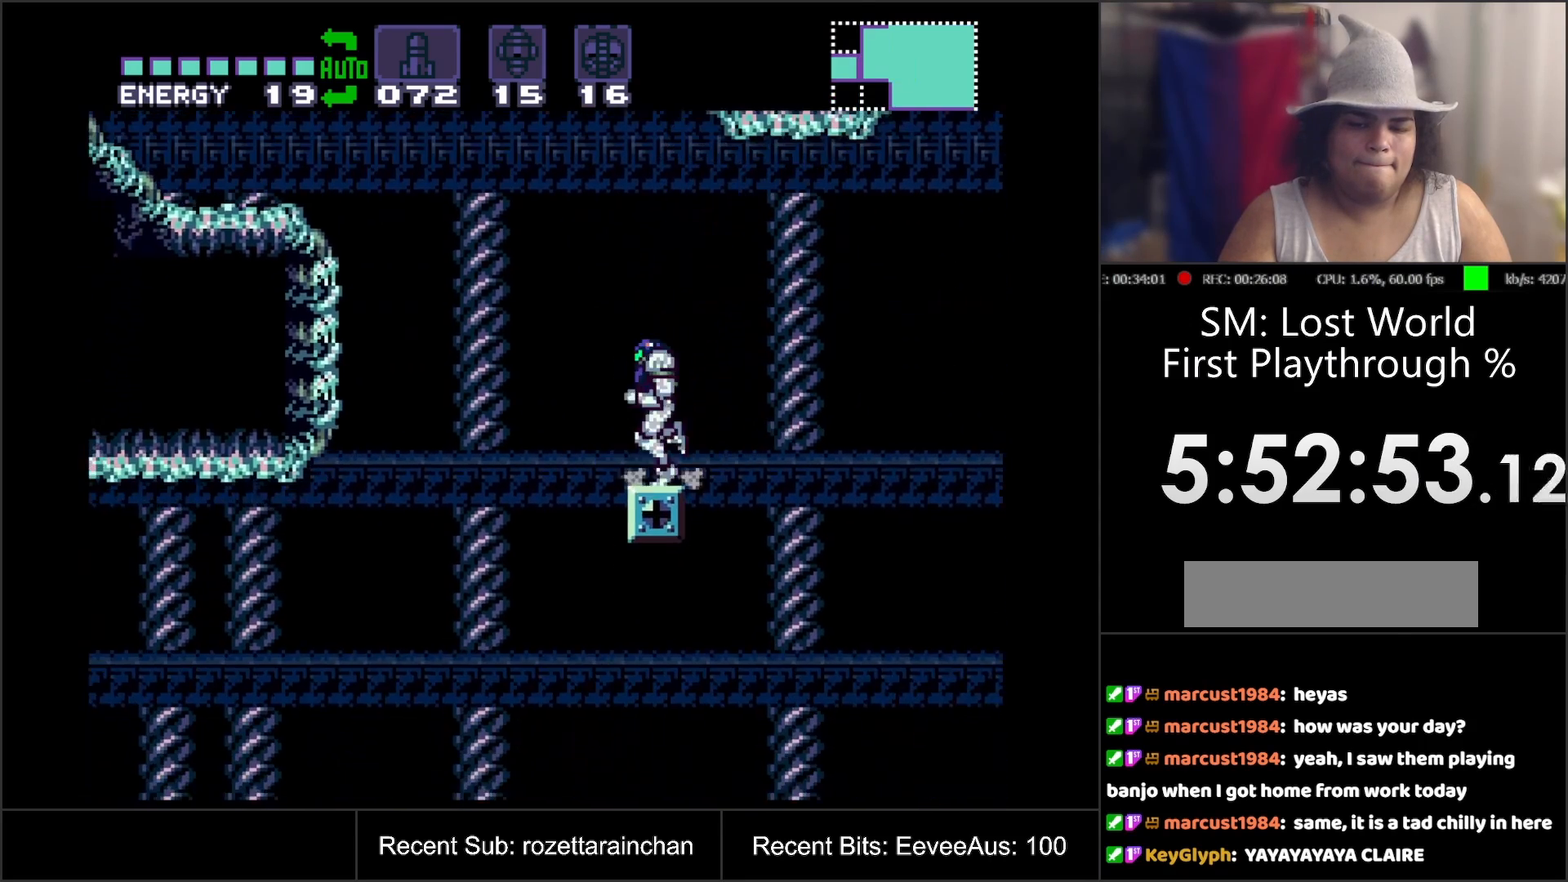
{"buttons": ["A", "B"], "events": [[83, "B", "down"], [233, "DPAD_LEFT", "up"]]}